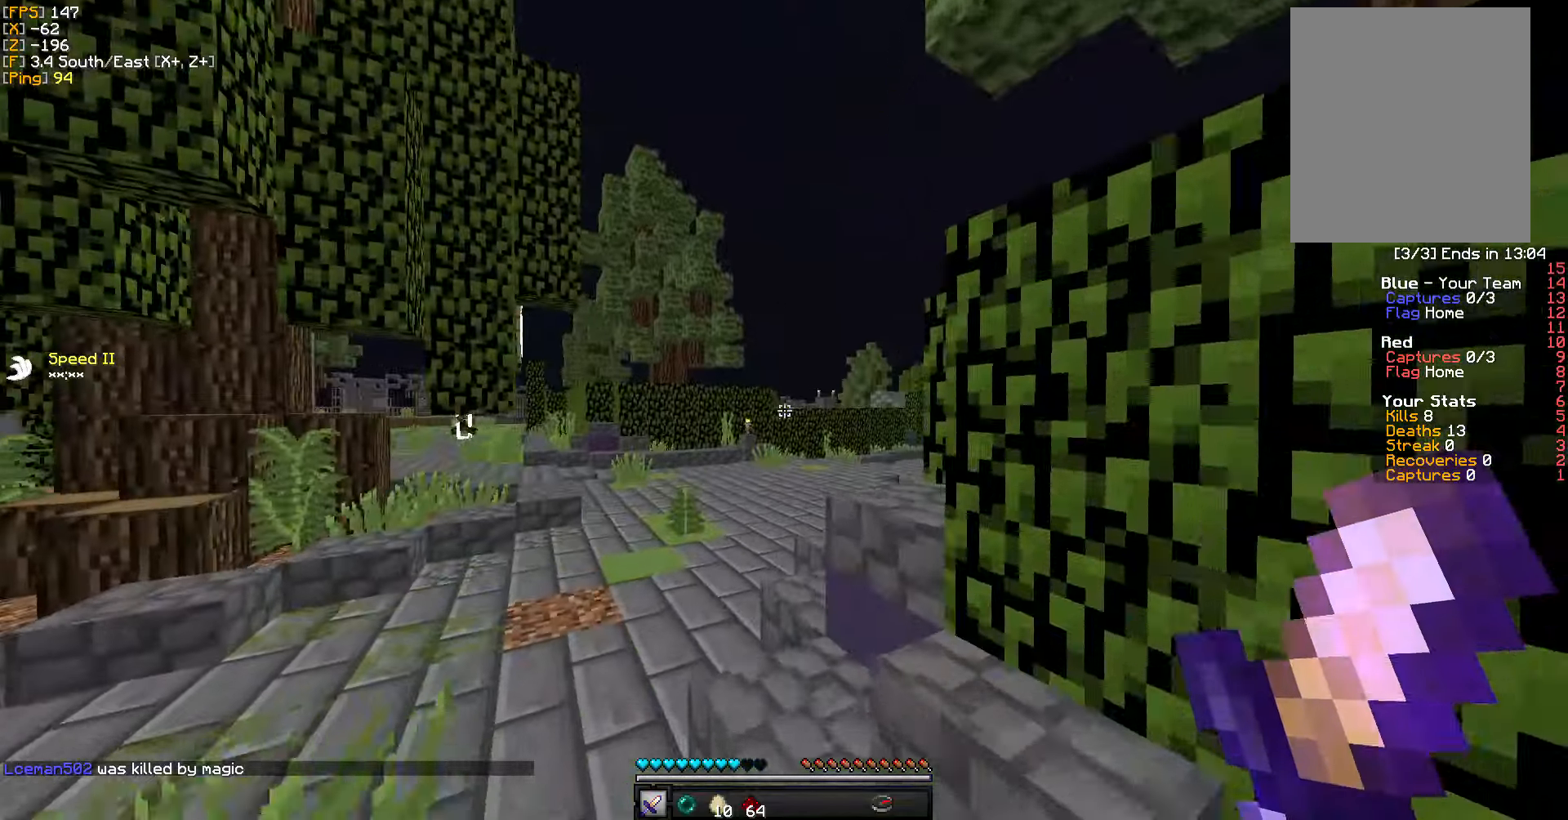
Gameplay with keyboard and mouse; each line is a JSON object with the keys and mouse buttons held at the frame after it. "events" lists presses ("down") and releases ("up") of "a", "d", "s", "w", "mouse_left" and "mouse_right" between this image and that frame as [ms after this image, input, new state], when the widget could be followed in between. "mouse_left", "mouse_right" = the "left", "right" buttons of the "mouse" list. No other keys are recorded. Fast repeated clicks can show as one long hold. Mouse movement is not recorded.
{"keys": ["w"], "mouse": [], "events": [[34, "a", "down"], [400, "a", "up"]]}
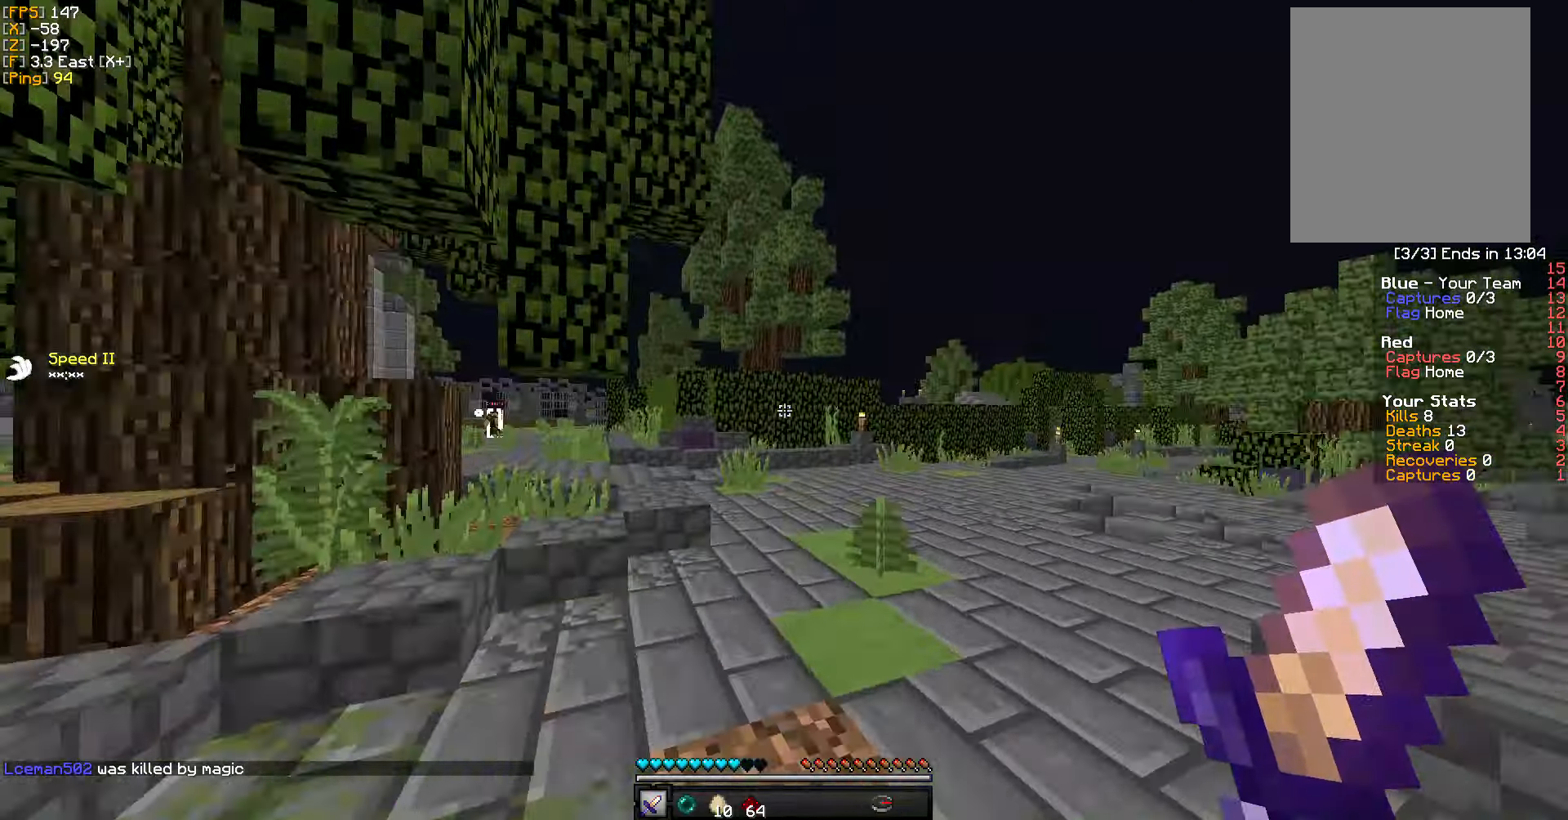
{"keys": ["a", "w"], "mouse": [], "events": [[250, "a", "down"]]}
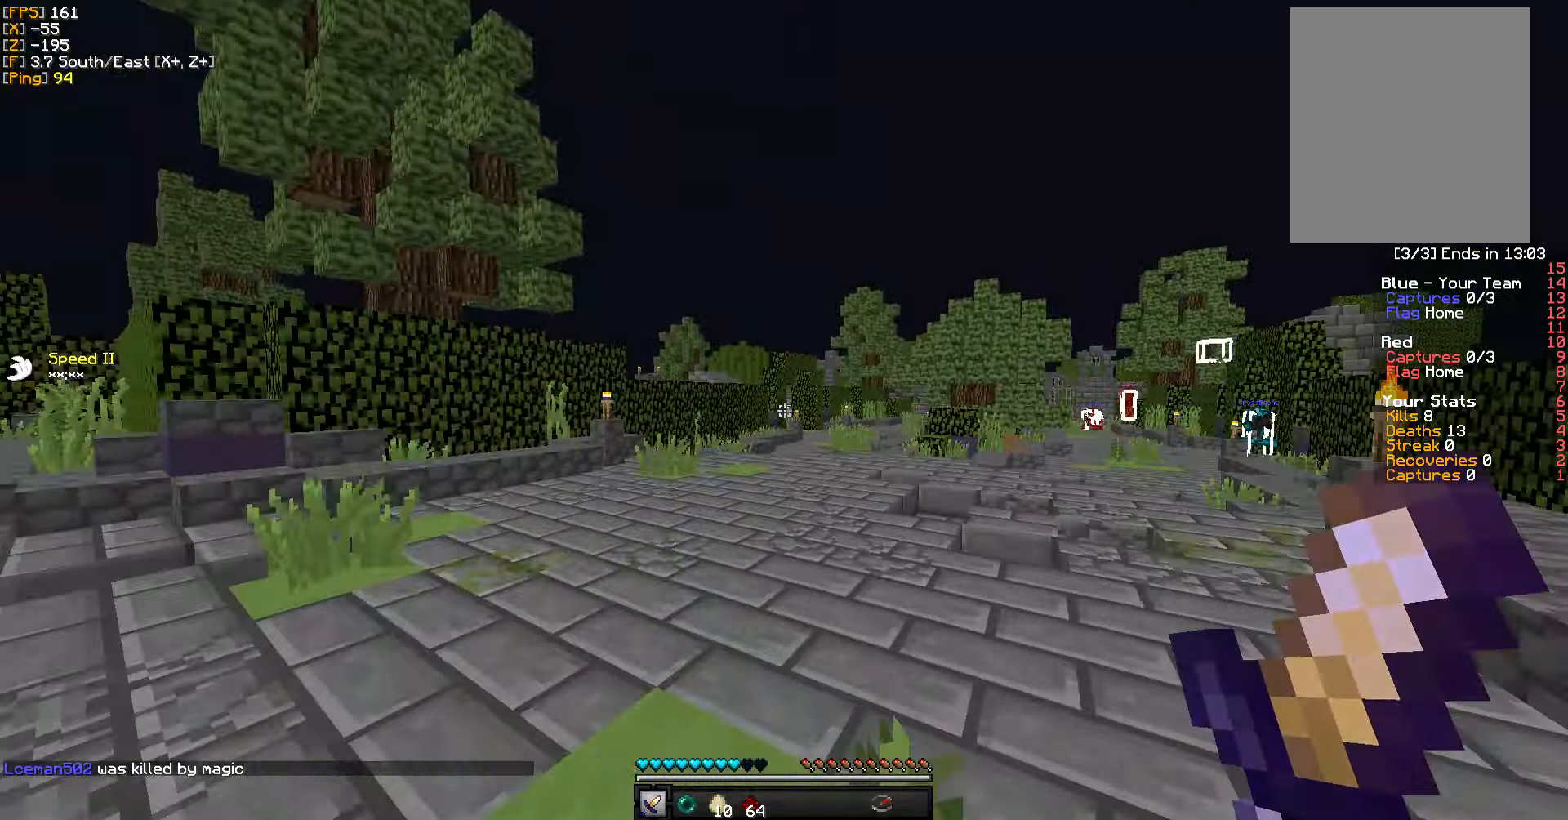
{"keys": ["w"], "mouse": [], "events": [[234, "a", "up"]]}
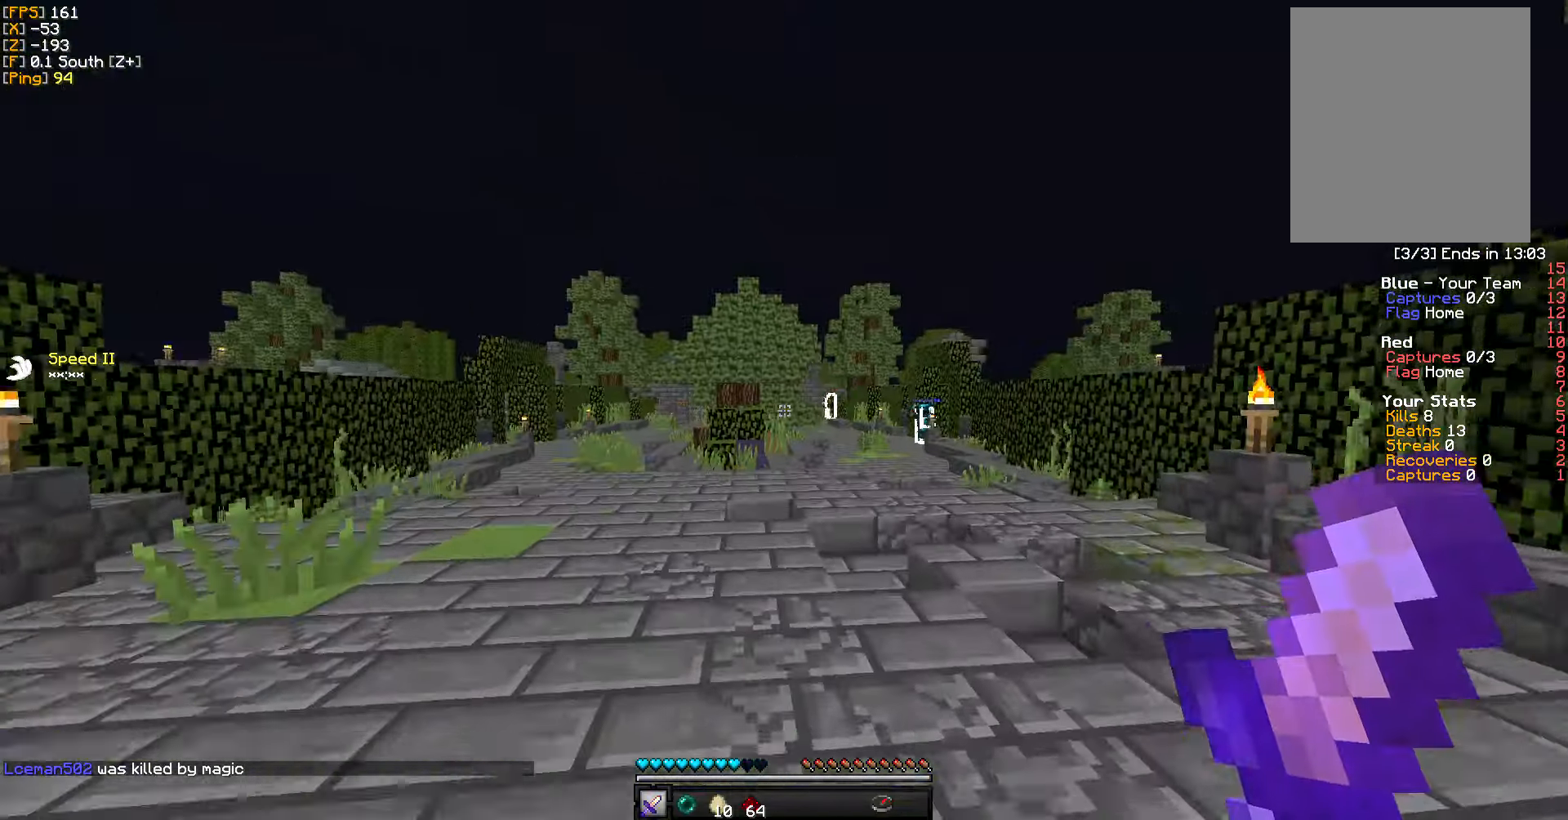
{"keys": ["a", "w"], "mouse": [], "events": [[367, "a", "down"]]}
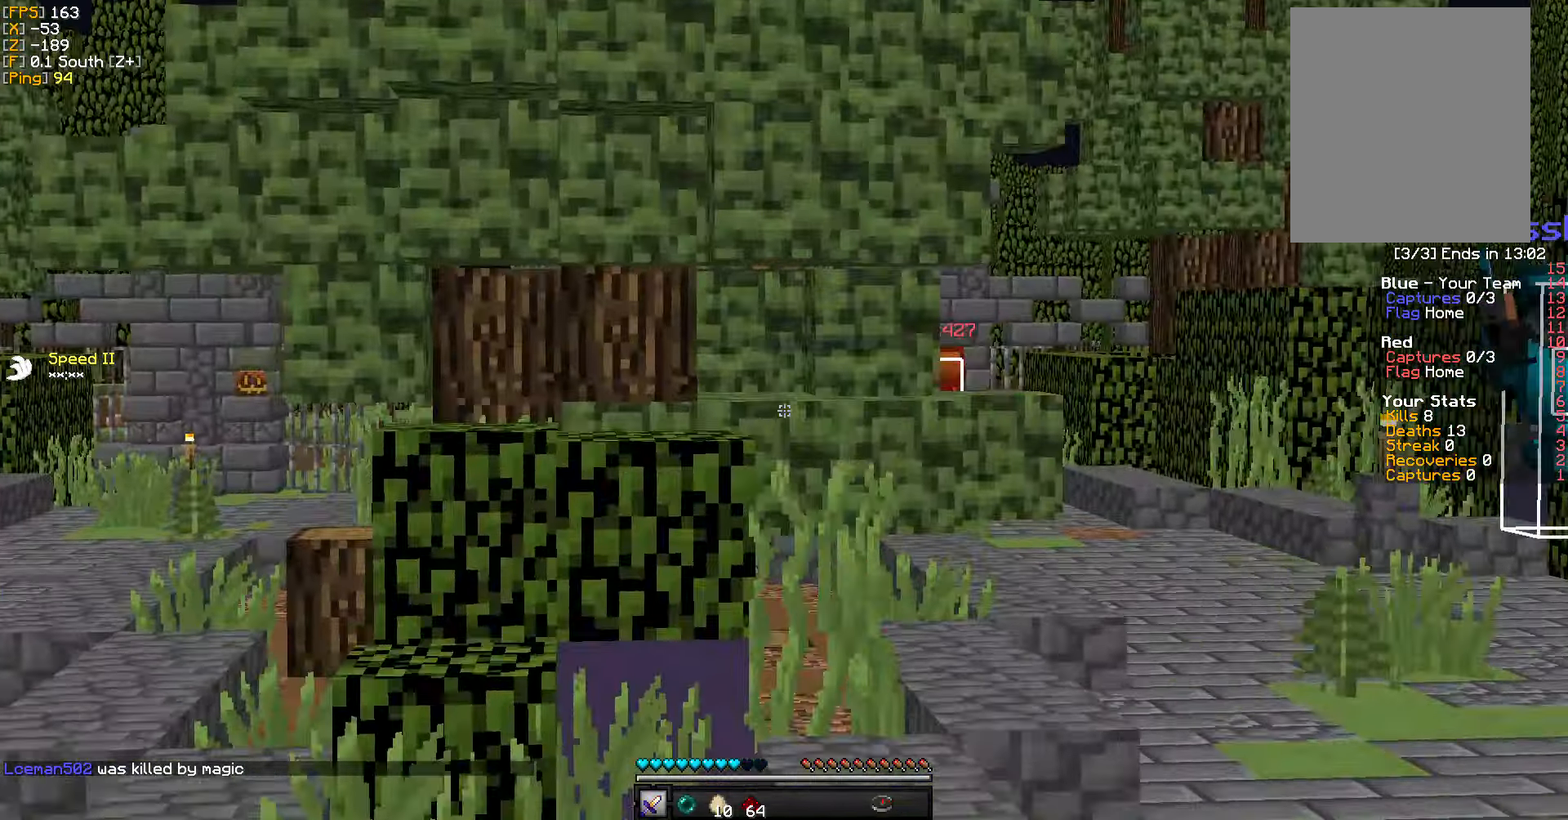
{"keys": ["a", "w"], "mouse": [], "events": []}
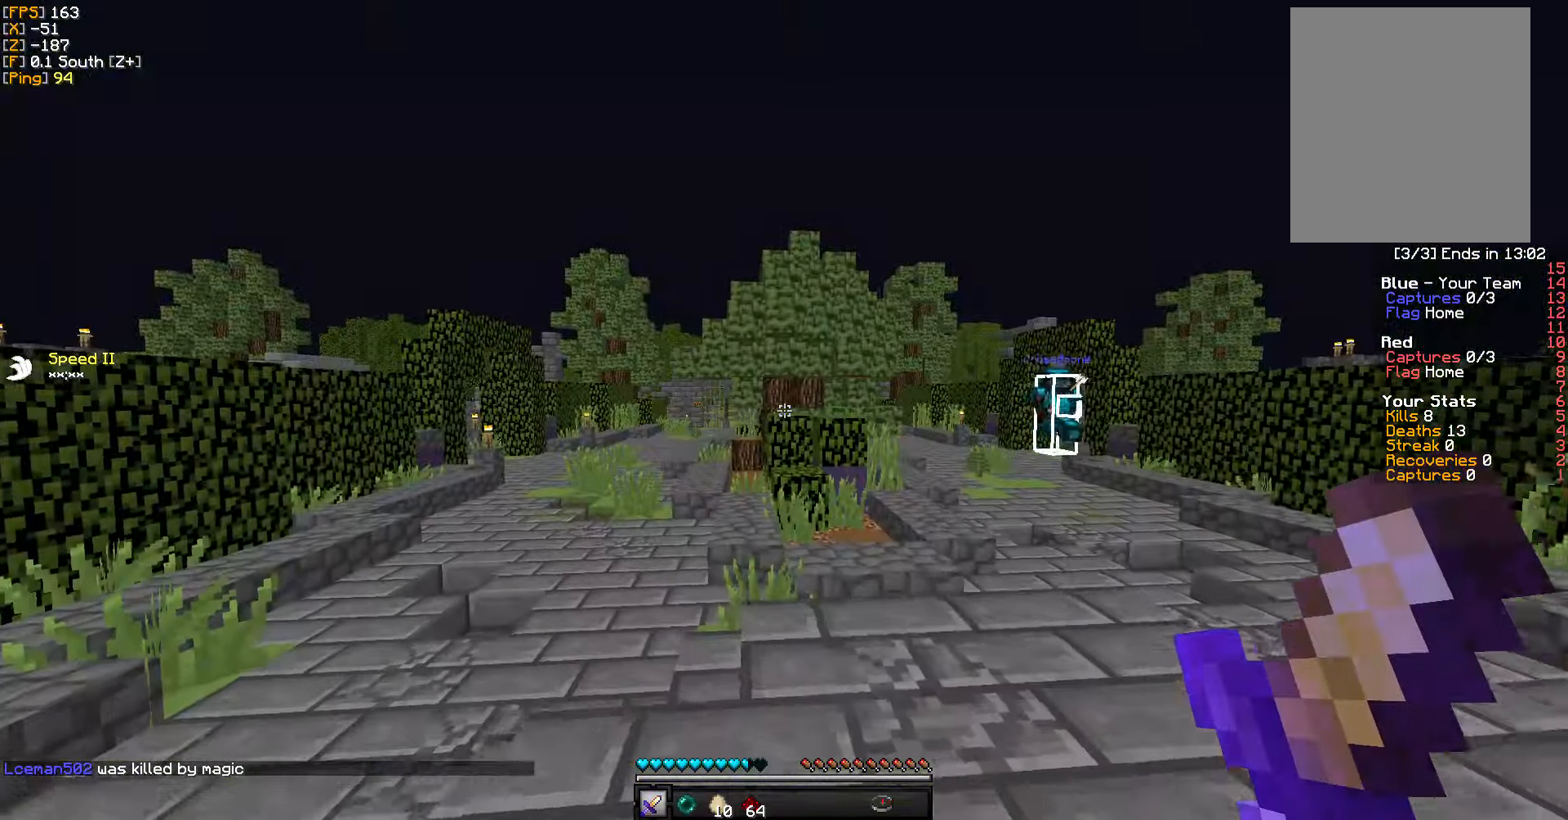
{"keys": ["a", "w"], "mouse": [], "events": [[50, "a", "up"], [484, "a", "down"]]}
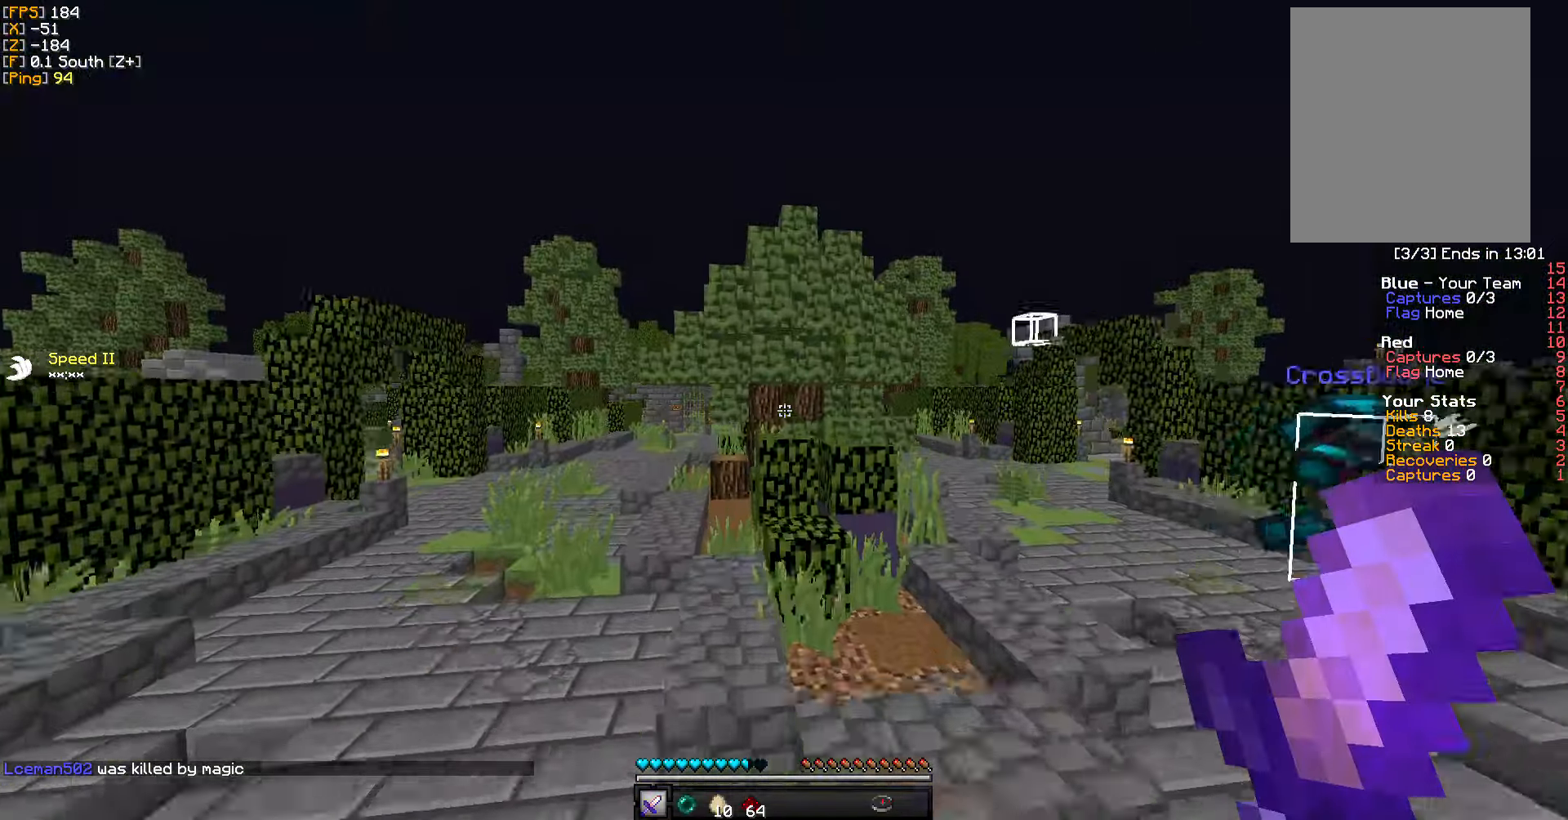
{"keys": ["a", "w"], "mouse": [], "events": []}
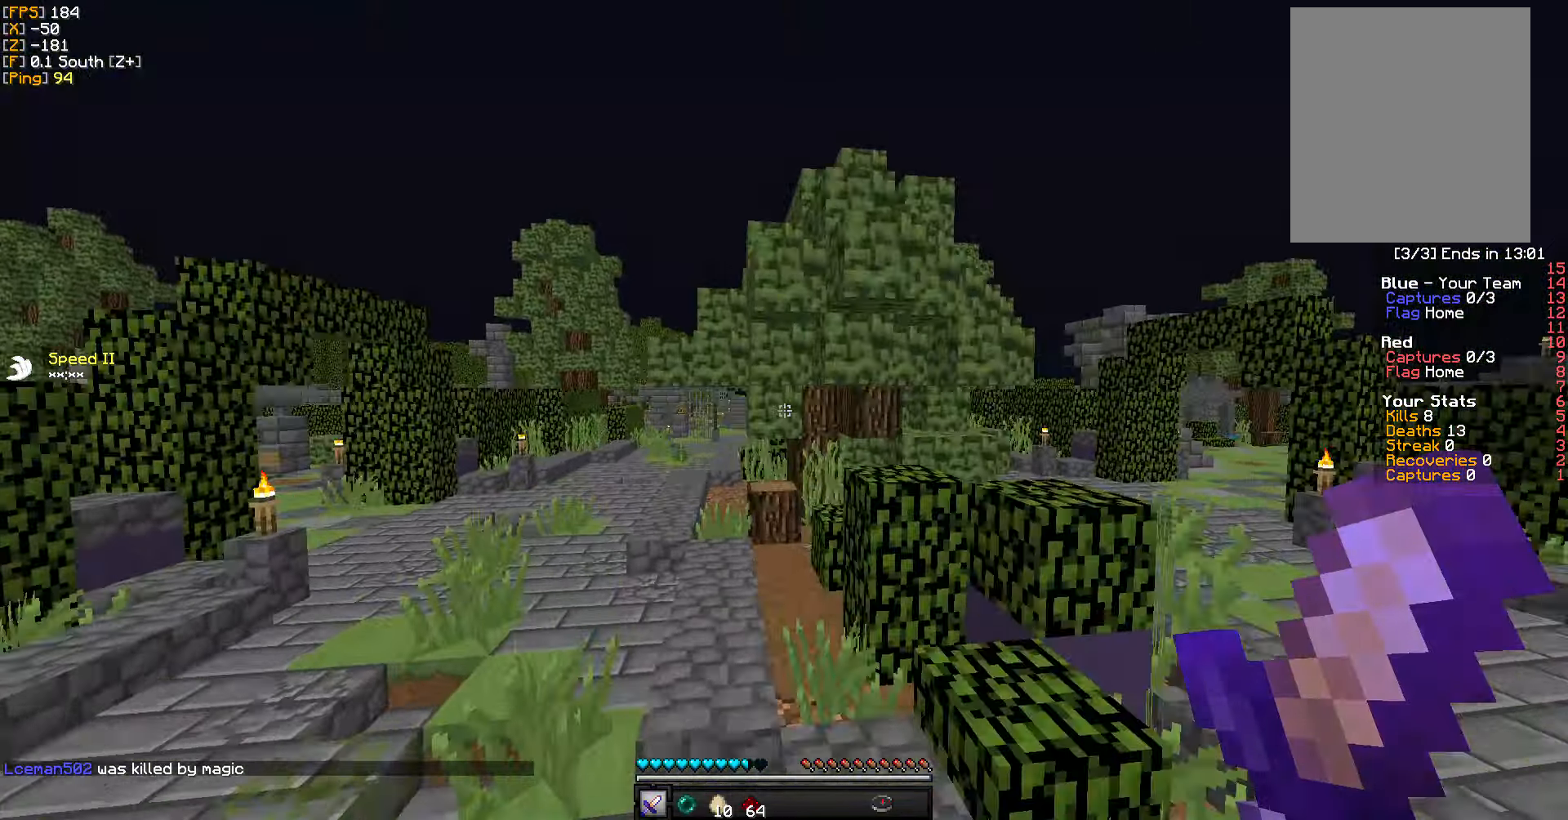
{"keys": ["a", "w"], "mouse": [], "events": [[217, "a", "up"], [367, "a", "down"]]}
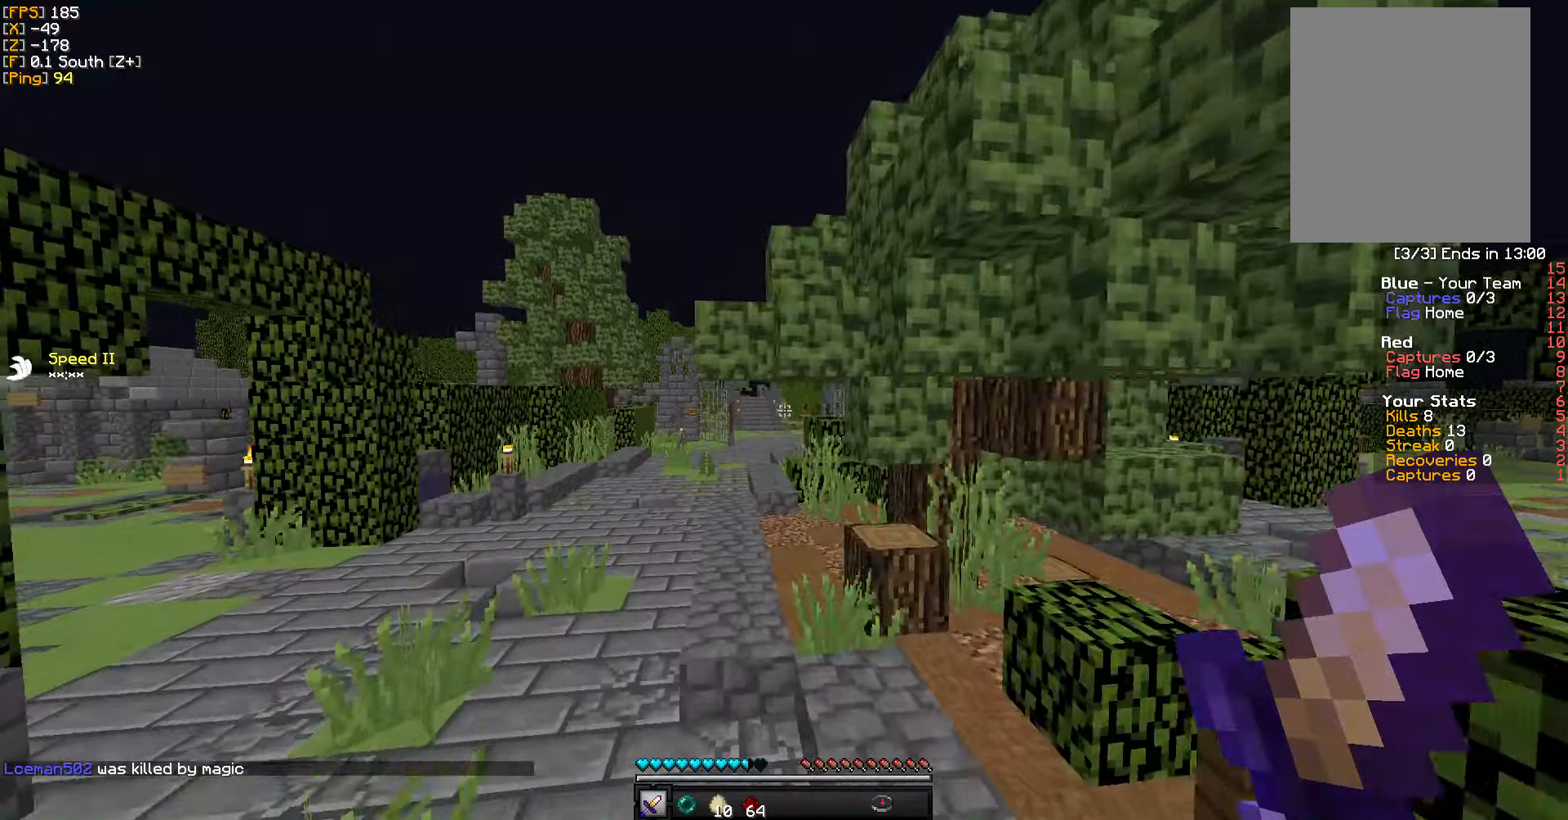
{"keys": ["d", "w"], "mouse": [], "events": [[116, "a", "up"], [466, "d", "down"]]}
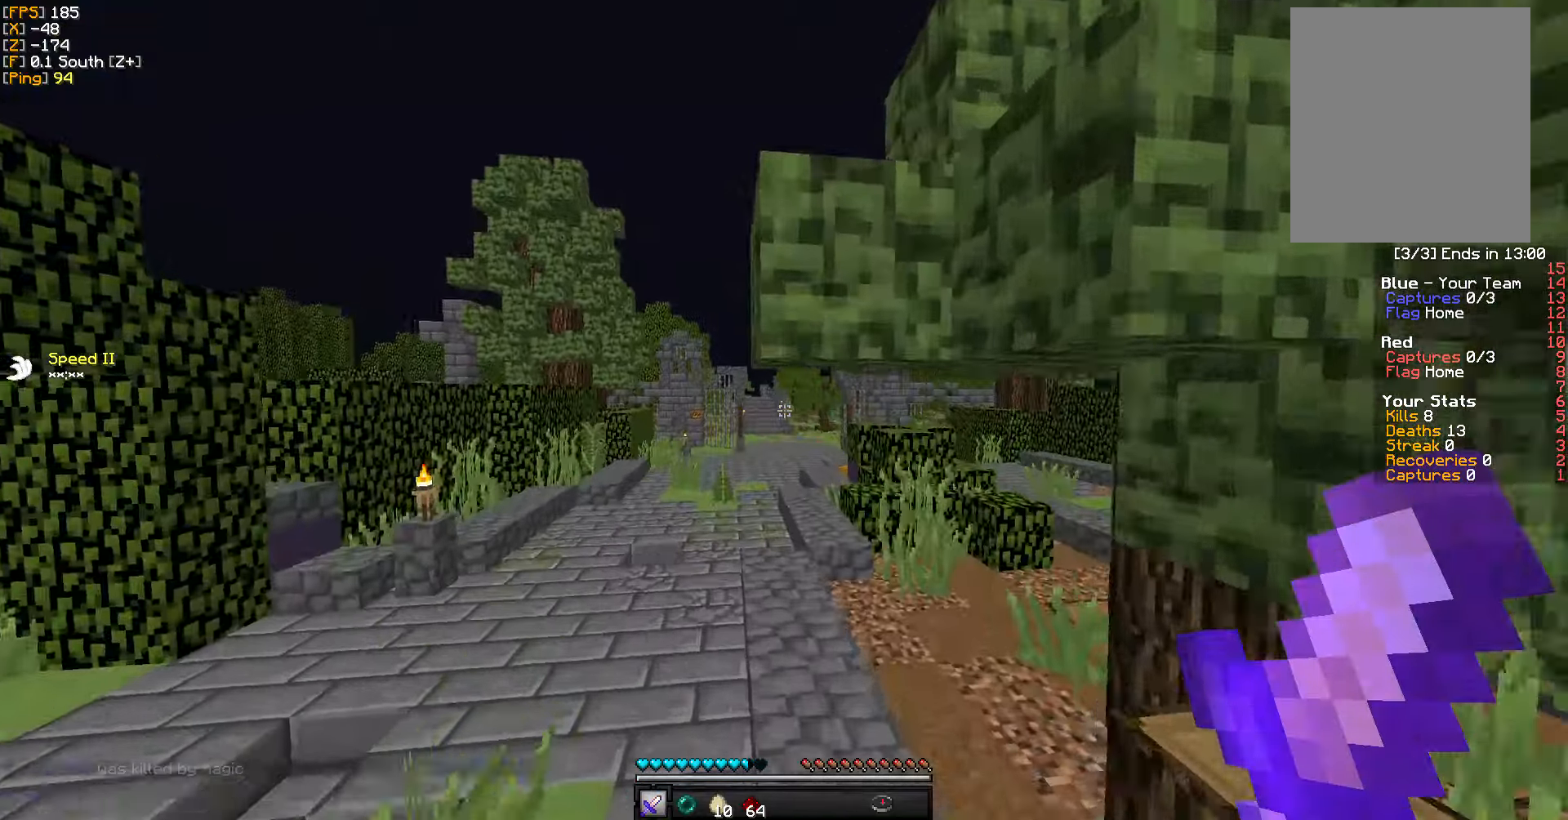
{"keys": ["a", "w"], "mouse": [], "events": [[216, "d", "up"], [450, "a", "down"]]}
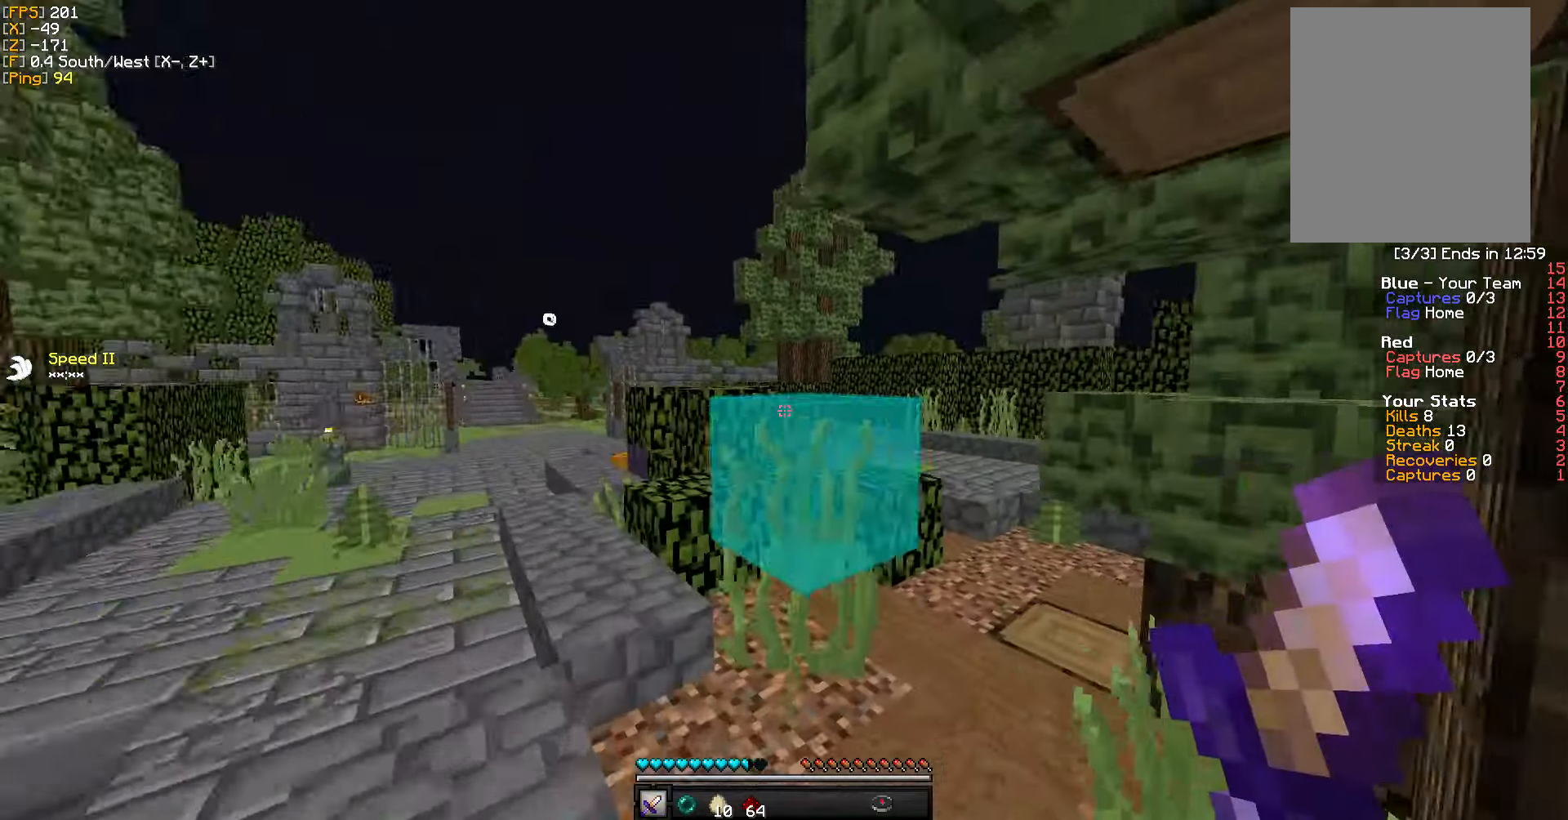
{"keys": ["a", "w"], "mouse": [], "events": [[66, "a", "up"], [100, "d", "down"], [316, "d", "up"], [450, "a", "down"]]}
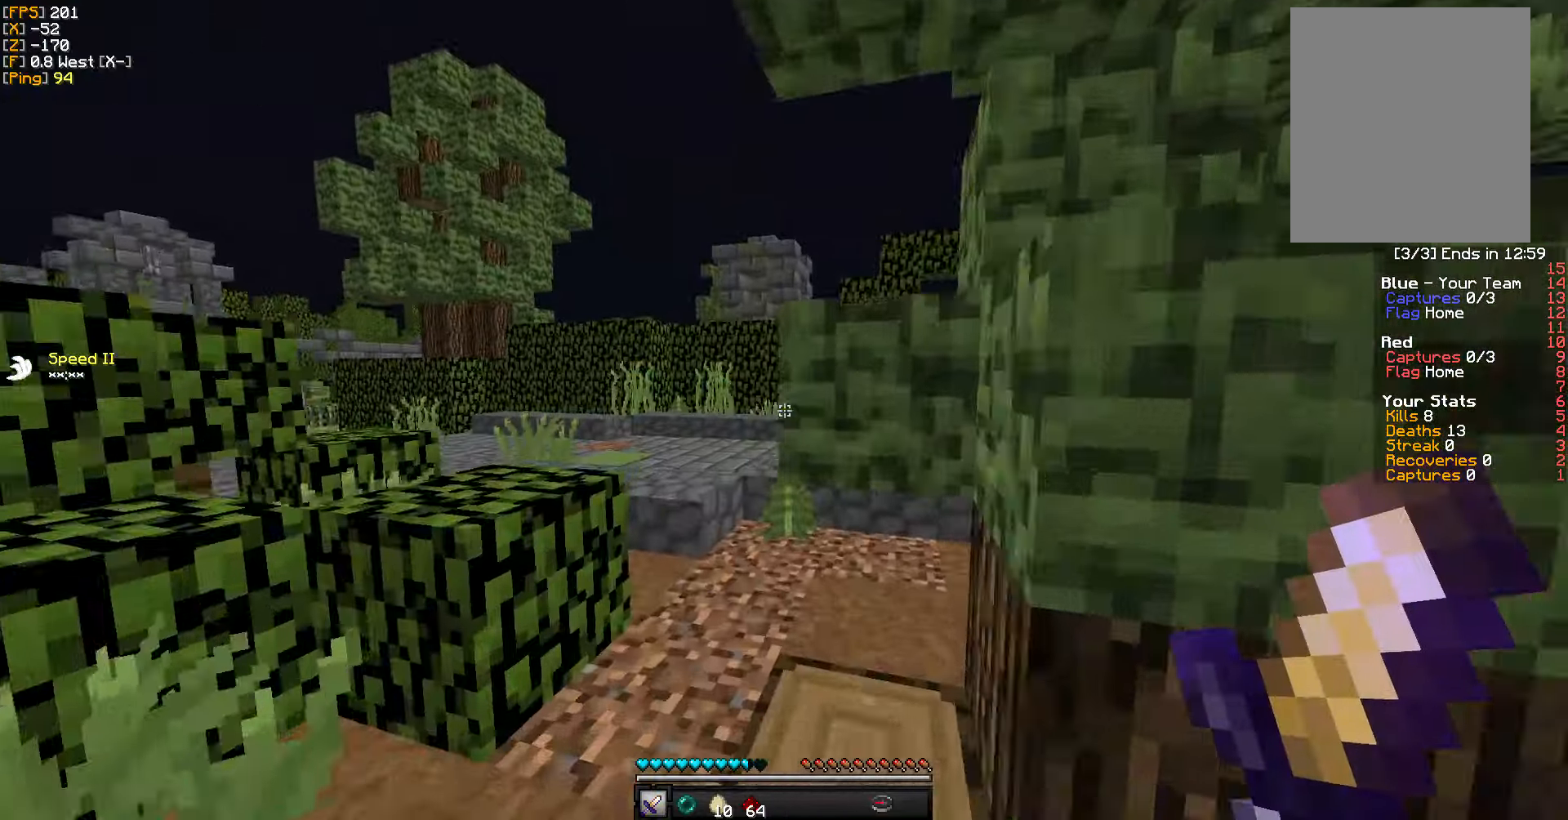
{"keys": ["a", "w"], "mouse": [], "events": [[150, "a", "up"], [500, "a", "down"]]}
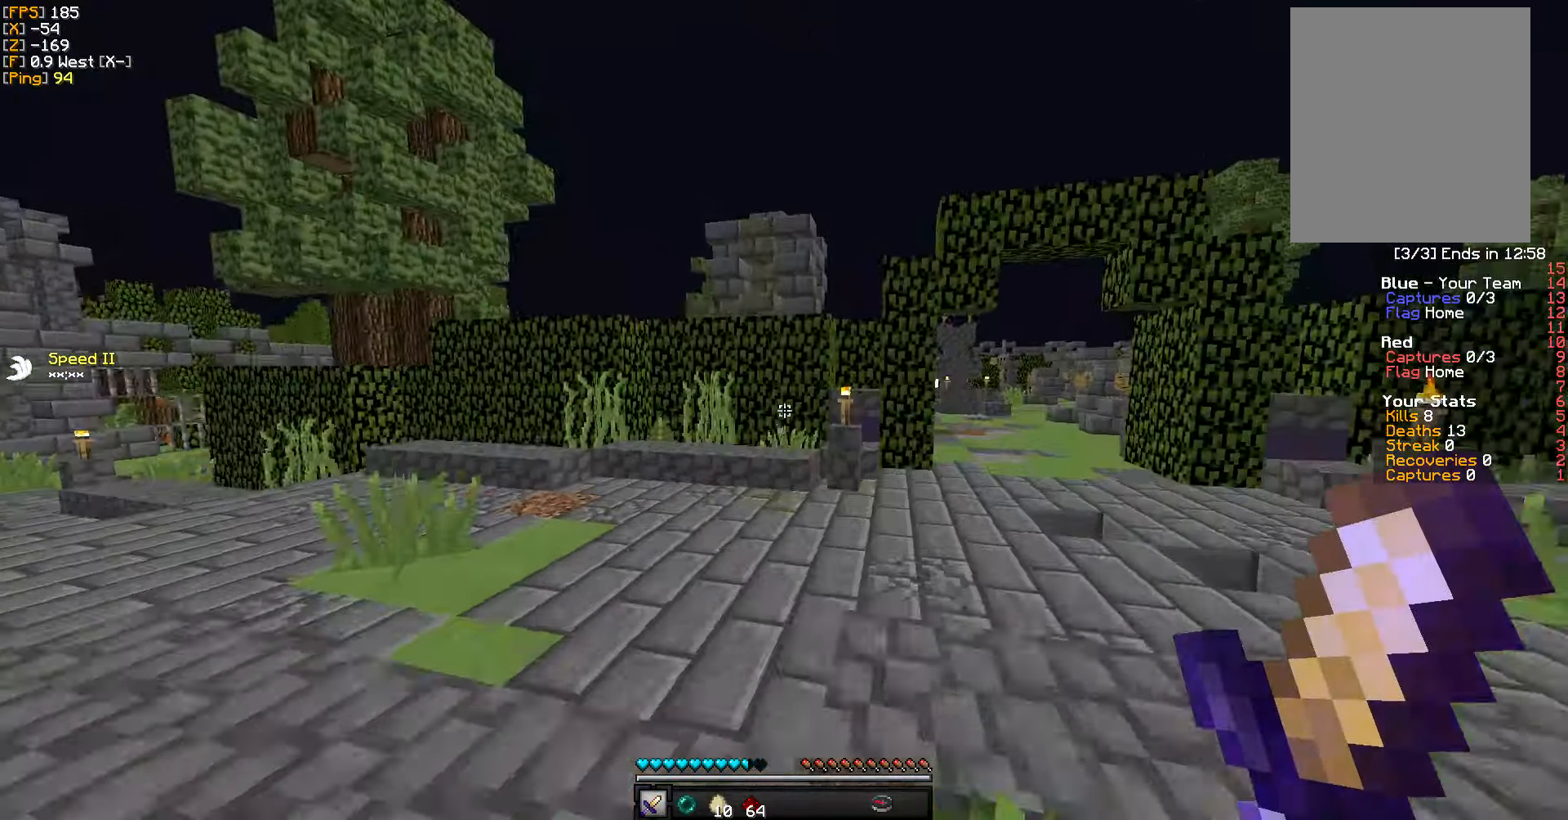
{"keys": ["a", "w"], "mouse": [], "events": [[283, "a", "up"], [400, "a", "down"]]}
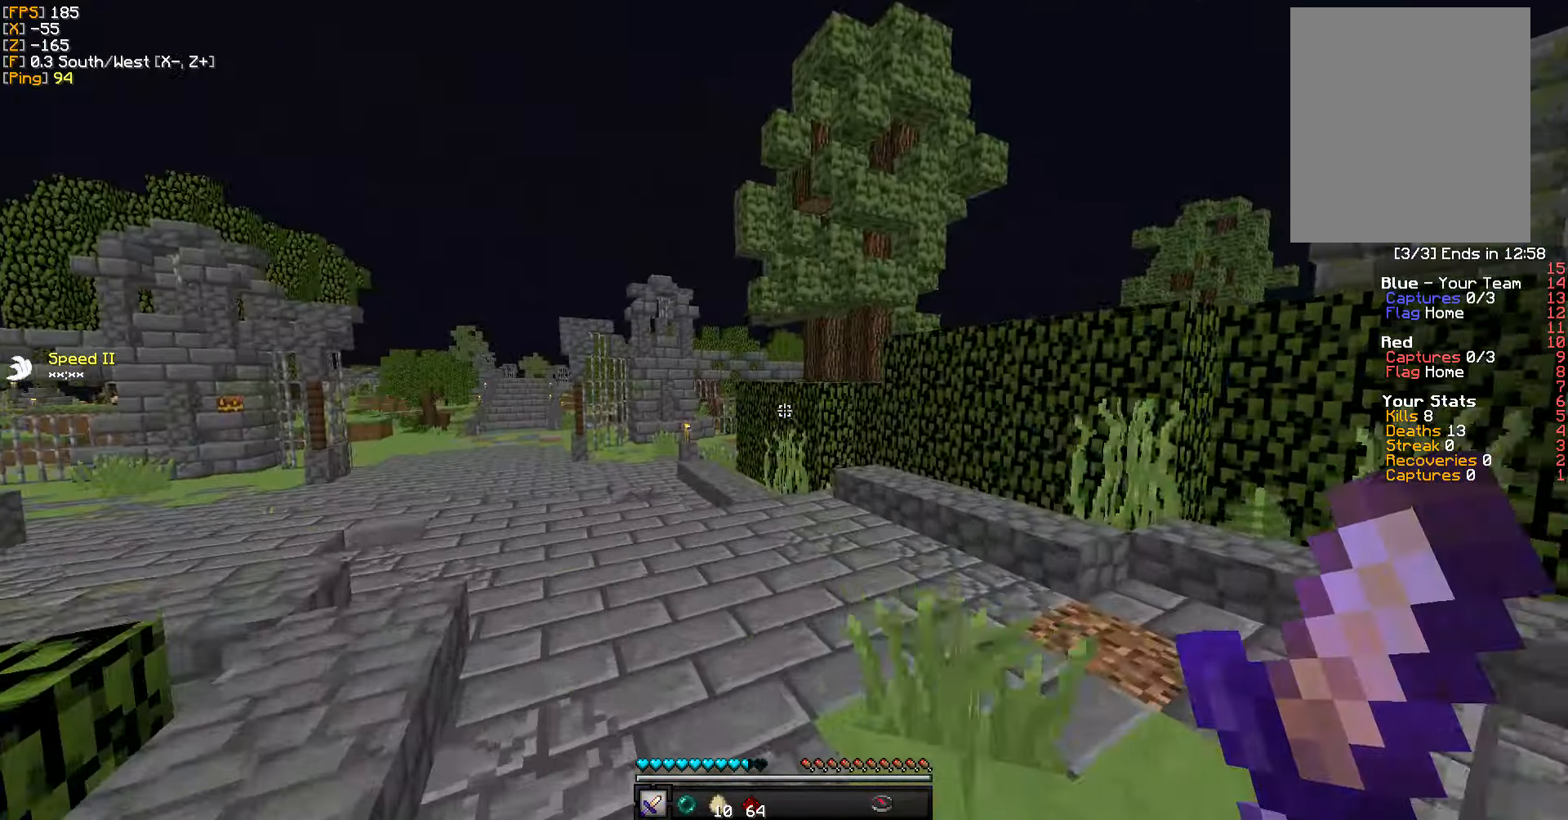
{"keys": ["w"], "mouse": [], "events": [[250, "a", "up"]]}
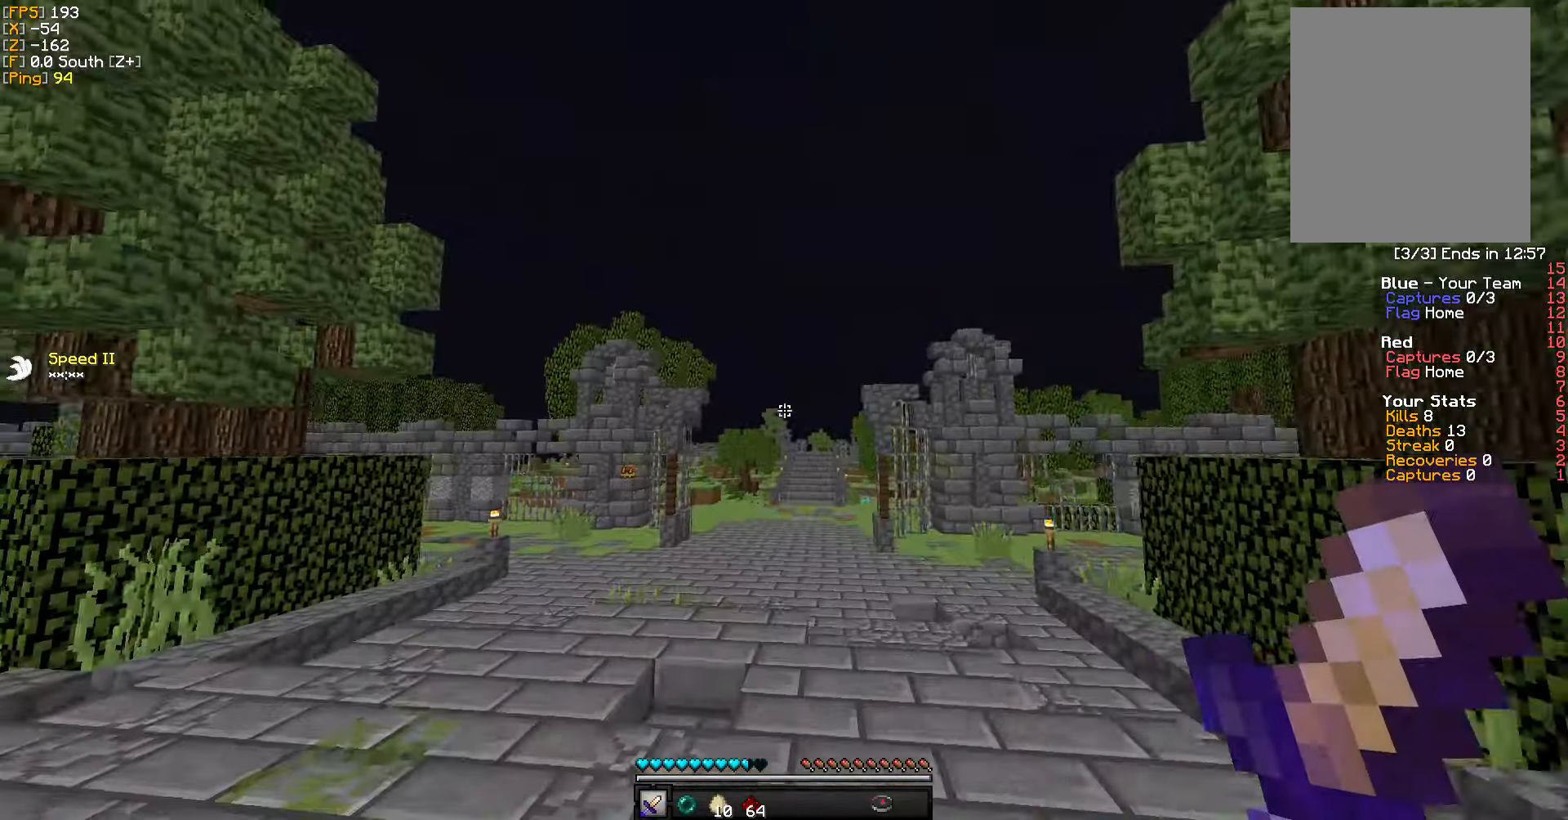
{"keys": ["w"], "mouse": [], "events": []}
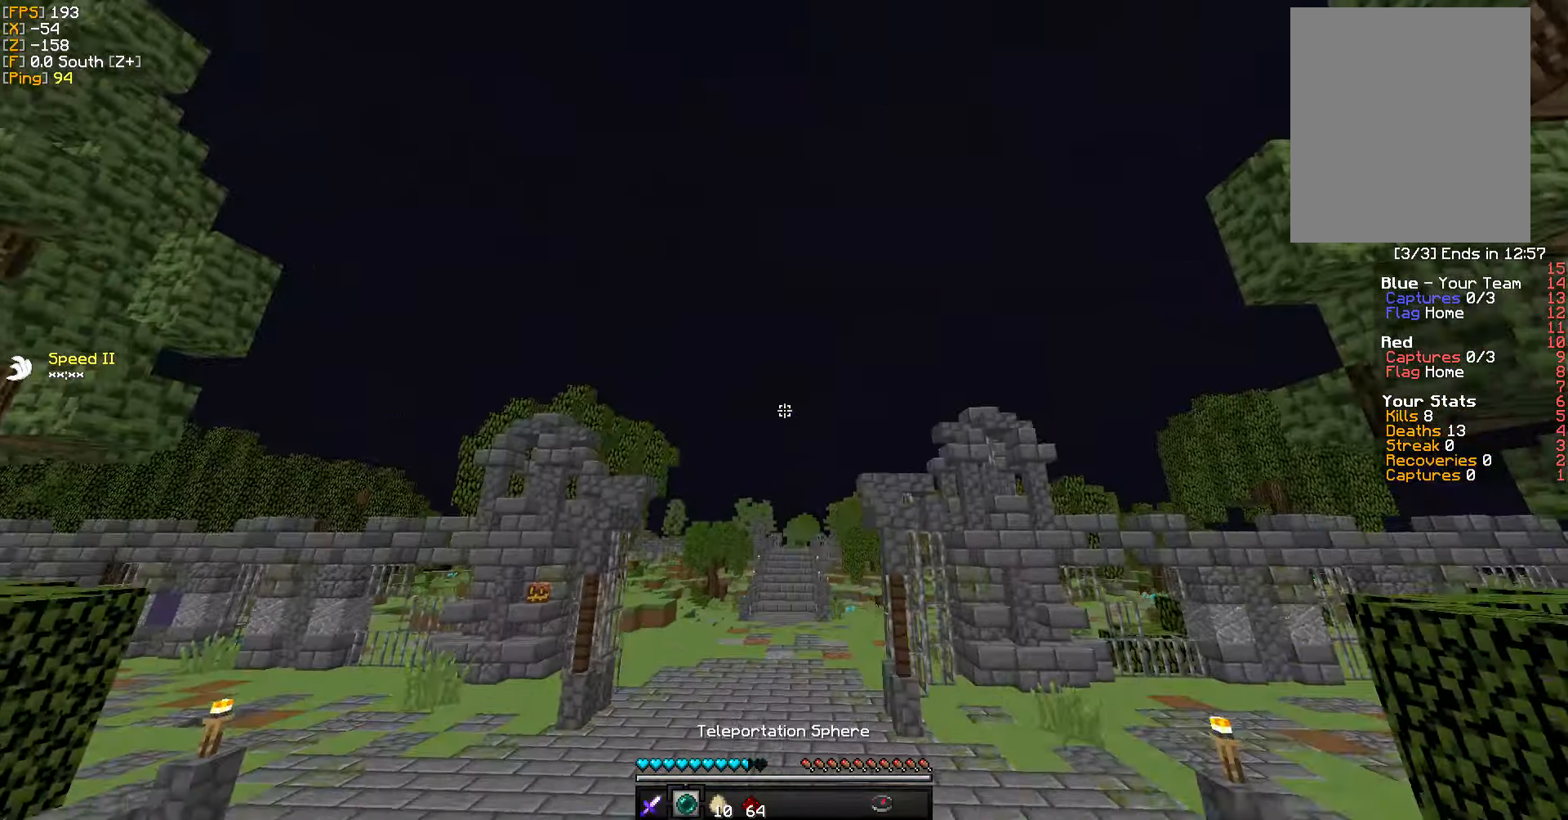
{"keys": ["w"], "mouse": [], "events": [[66, "mouse_right", "down"], [183, "mouse_right", "up"]]}
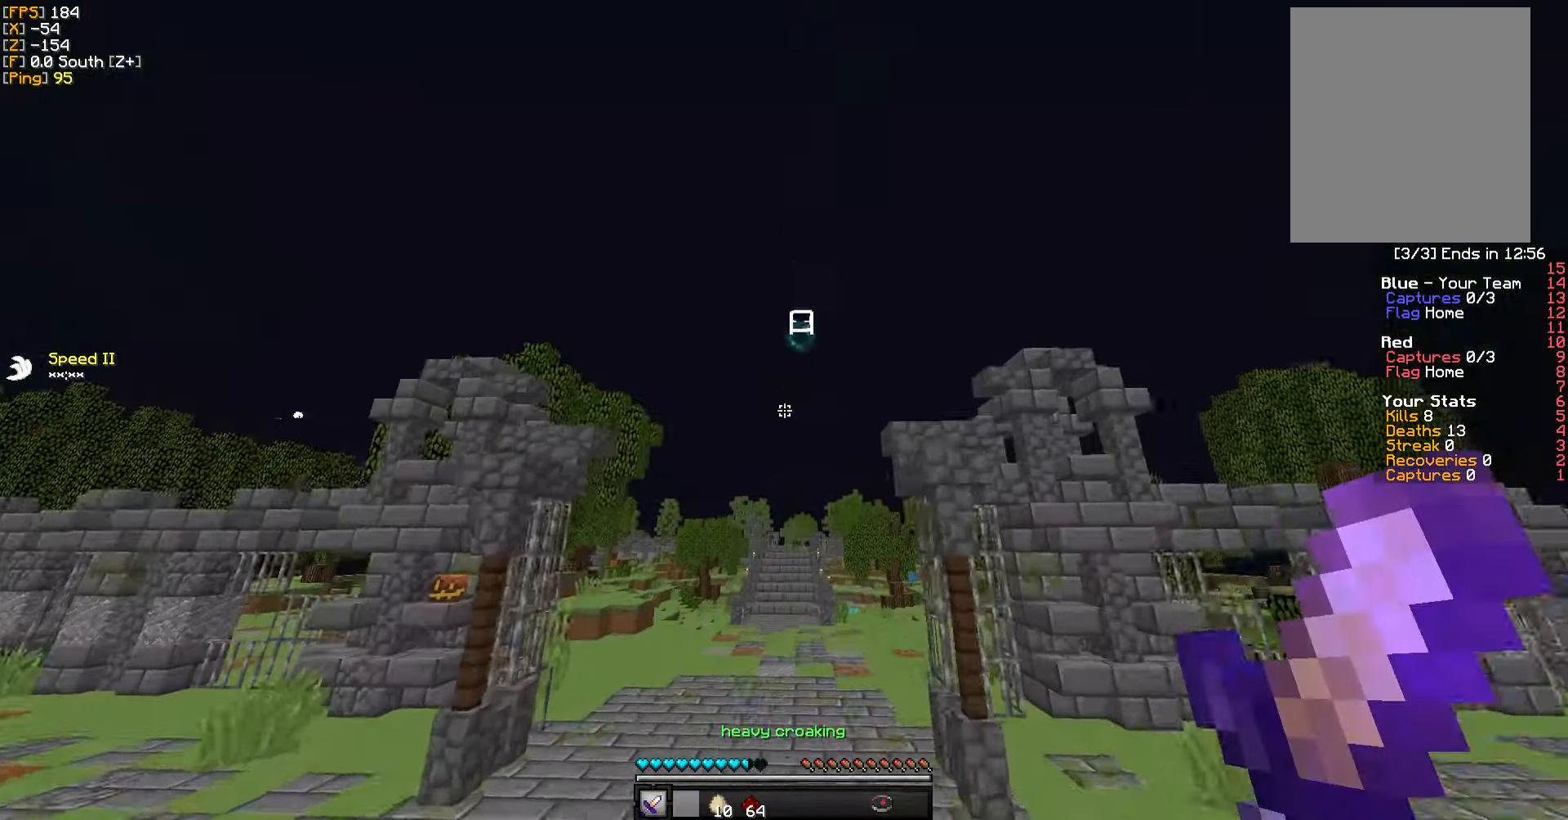
{"keys": ["w"], "mouse": [], "events": []}
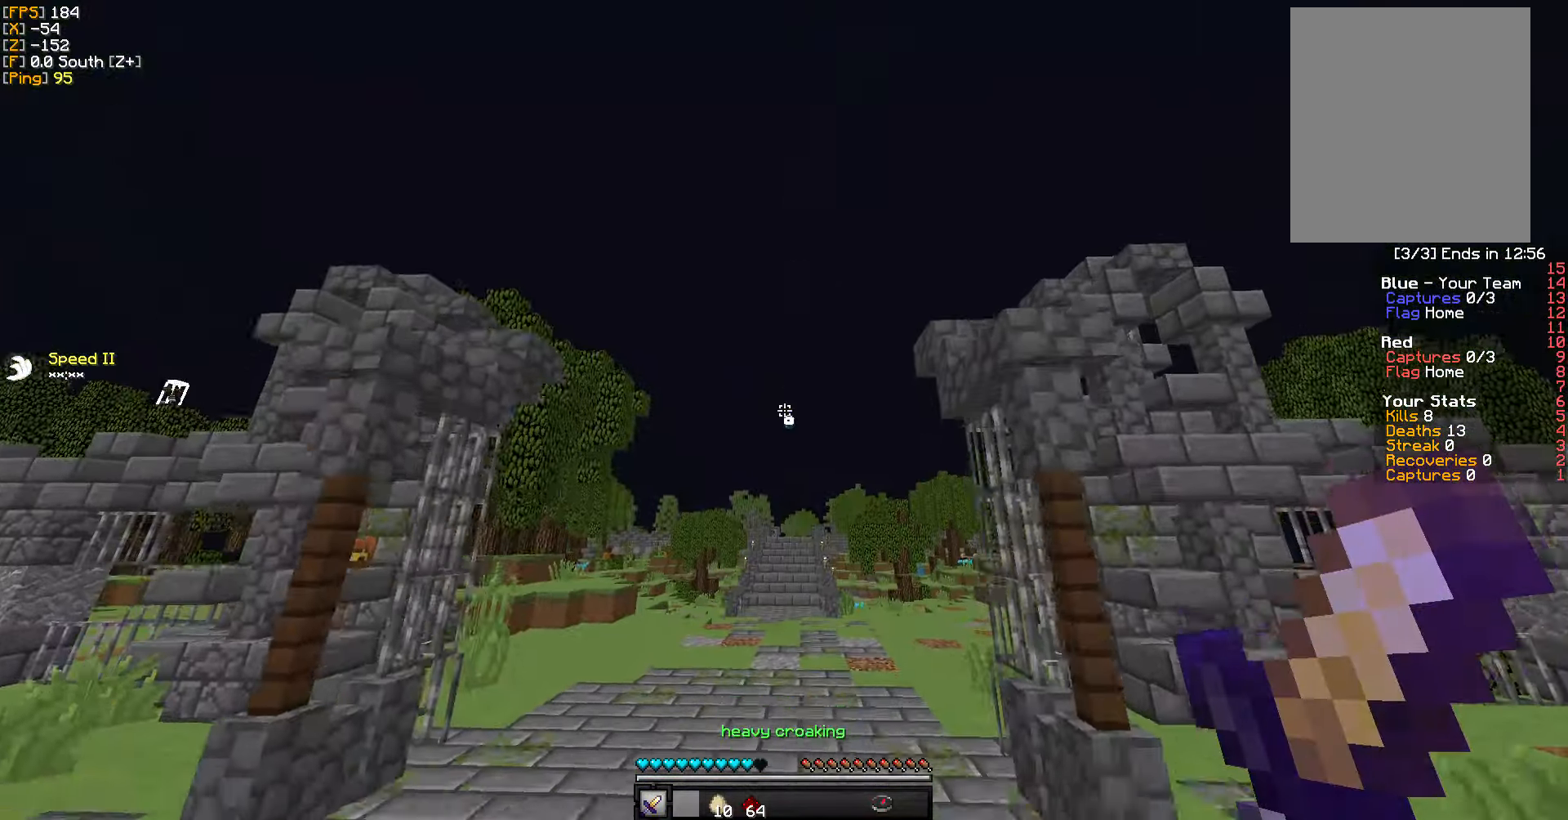
{"keys": ["w"], "mouse": [], "events": []}
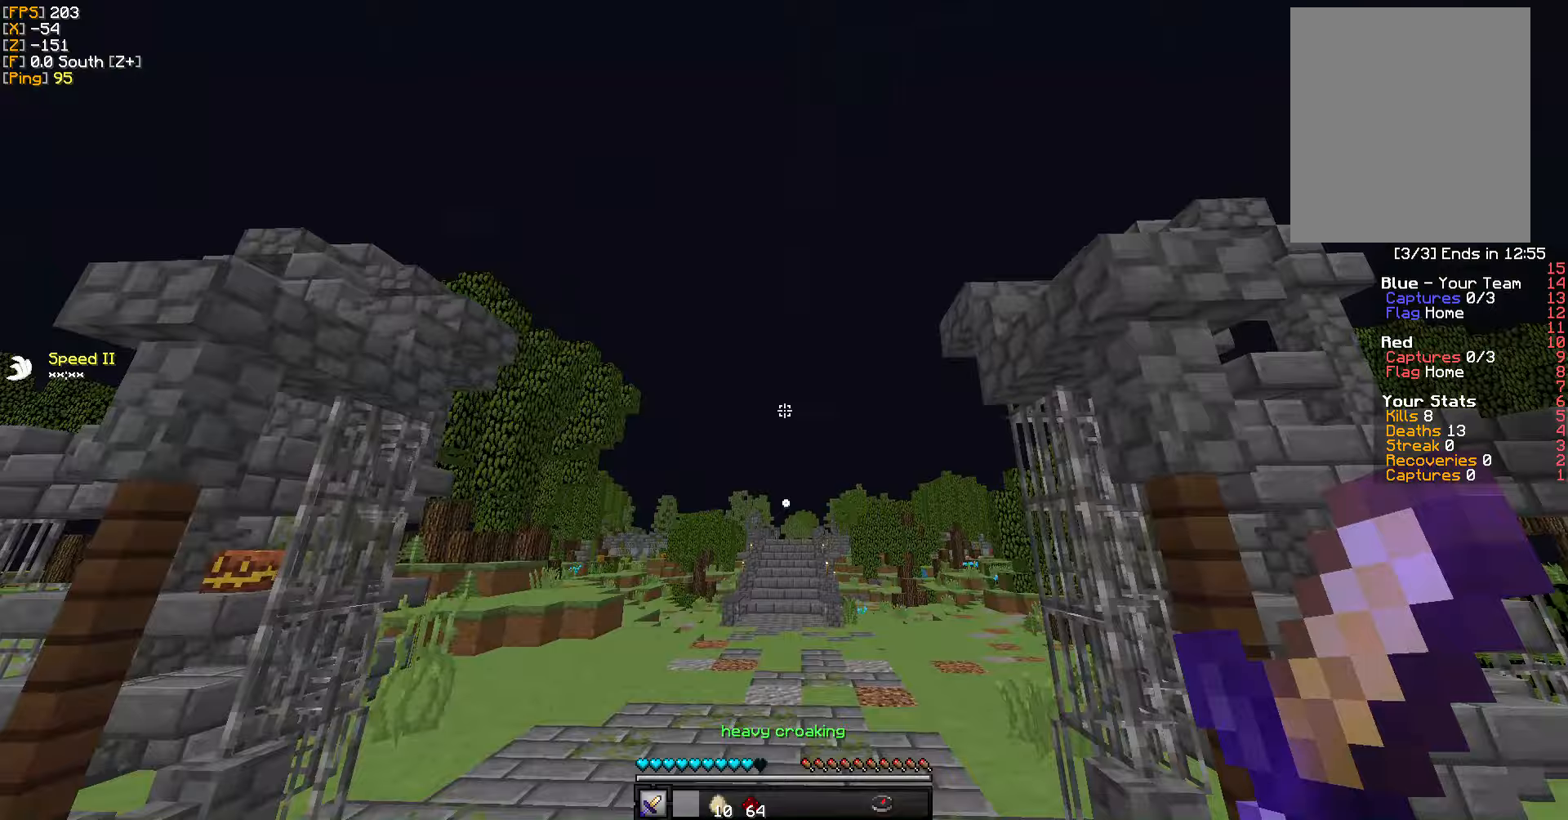
{"keys": ["w"], "mouse": [], "events": []}
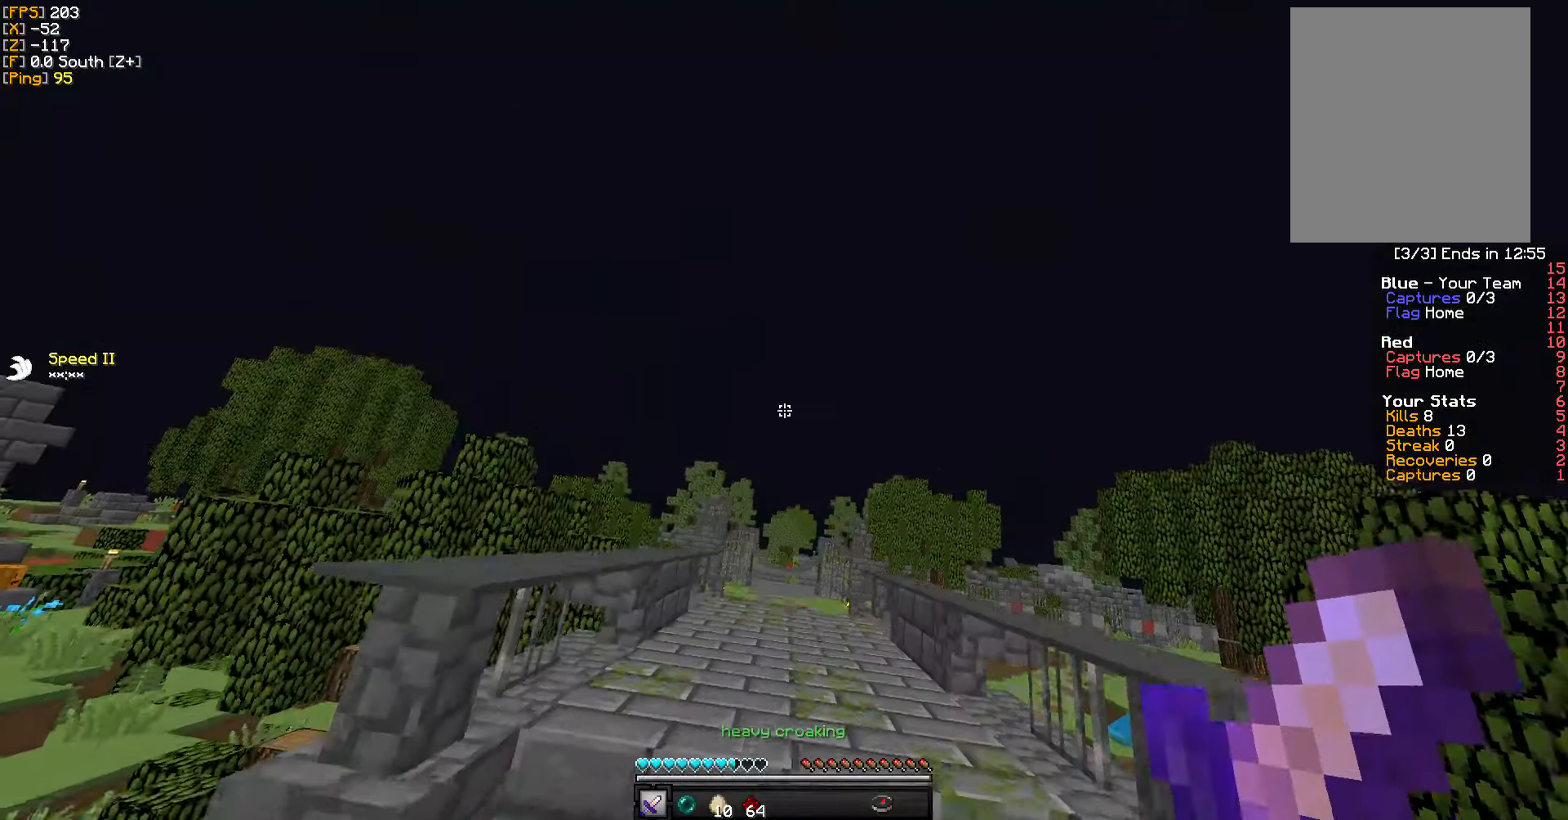
{"keys": ["w"], "mouse": [], "events": []}
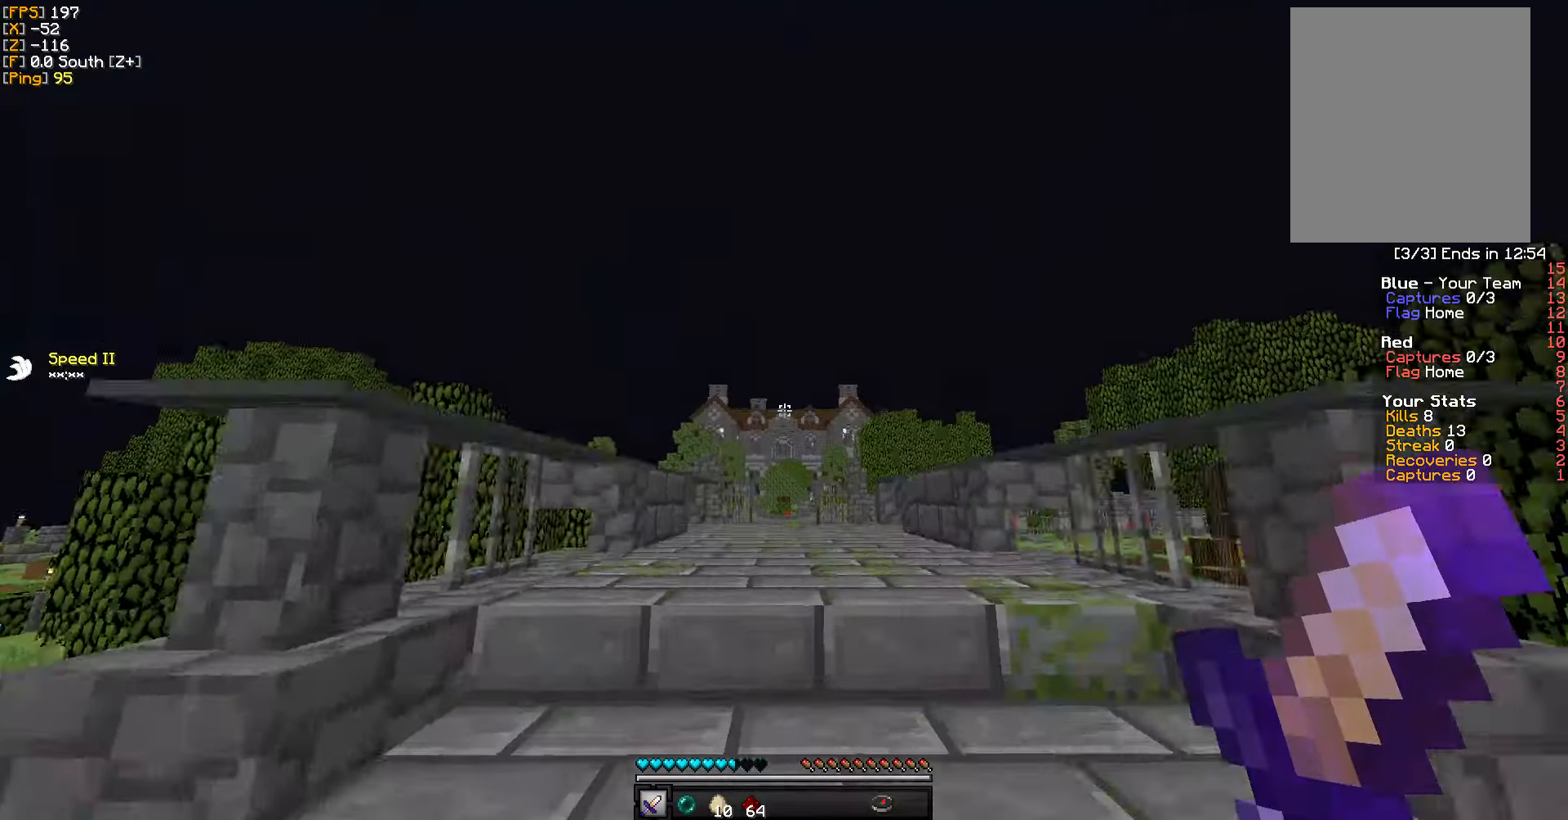
{"keys": ["w"], "mouse": [], "events": []}
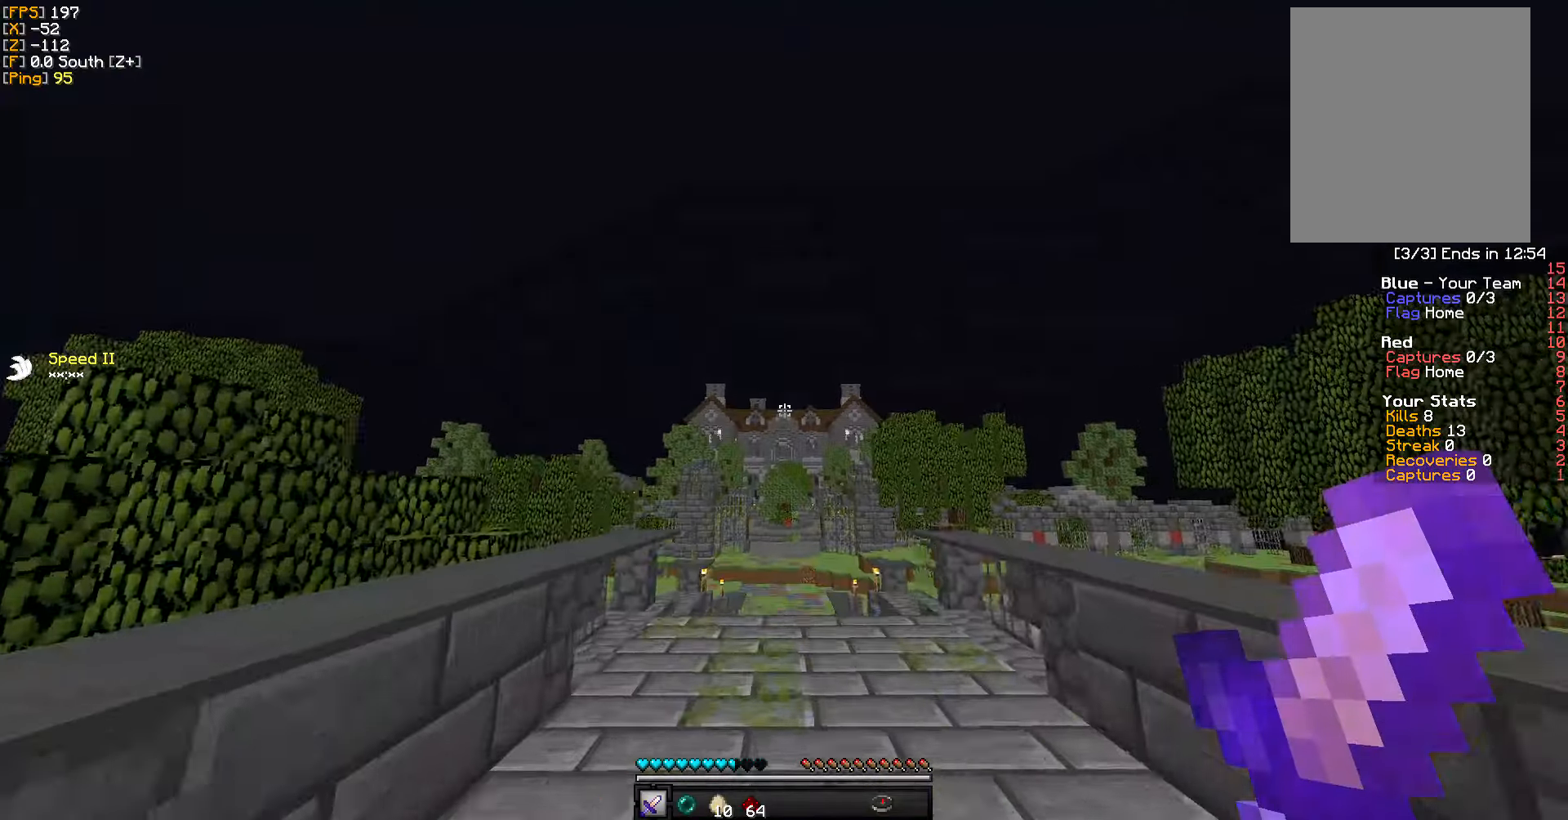
{"keys": ["w"], "mouse": [], "events": []}
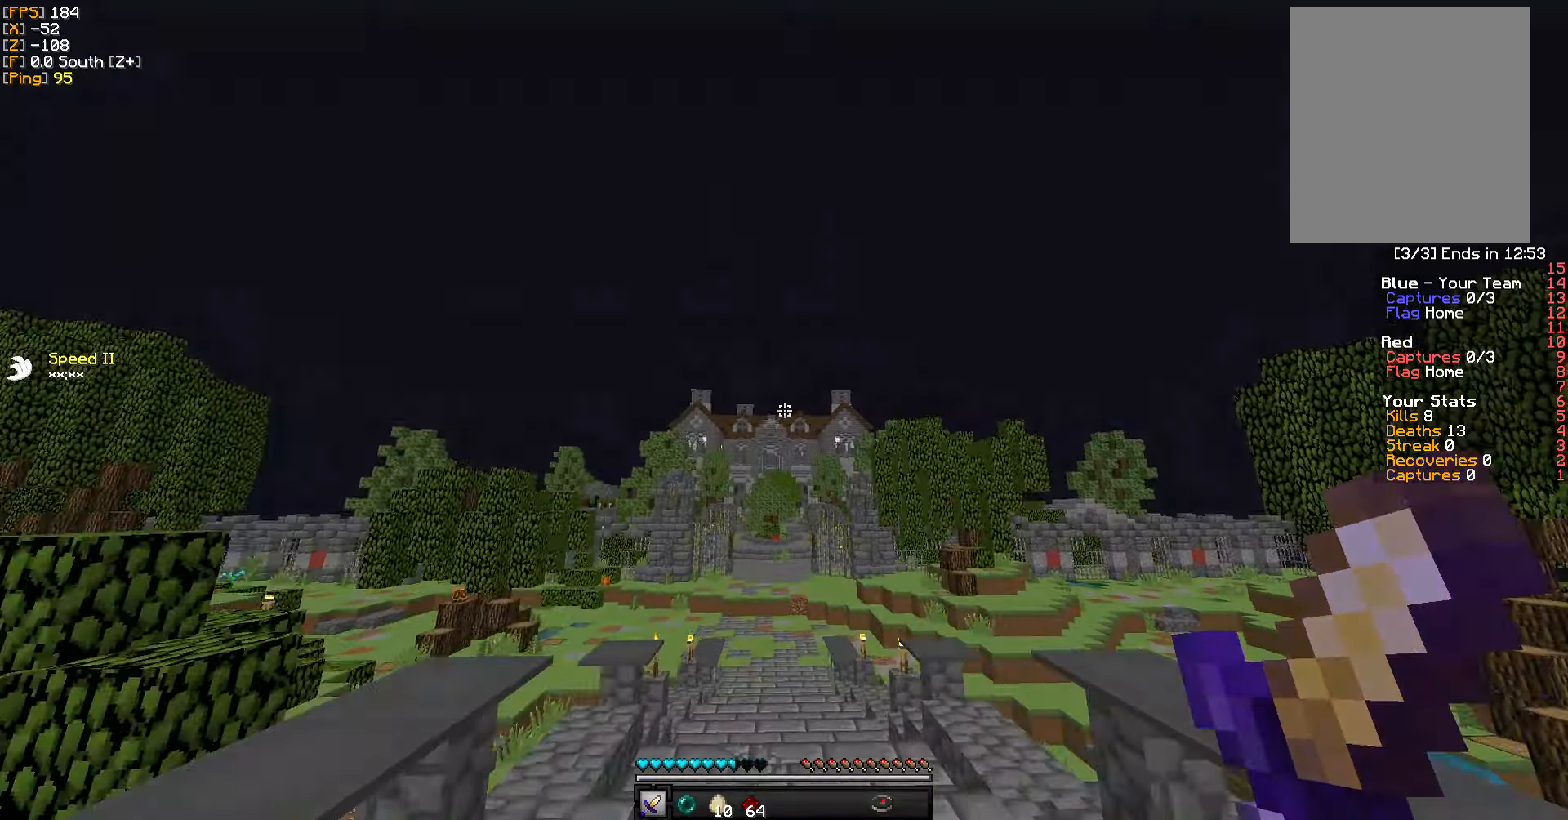
{"keys": ["w"], "mouse": [], "events": [[367, "mouse_right", "down"], [500, "mouse_right", "up"]]}
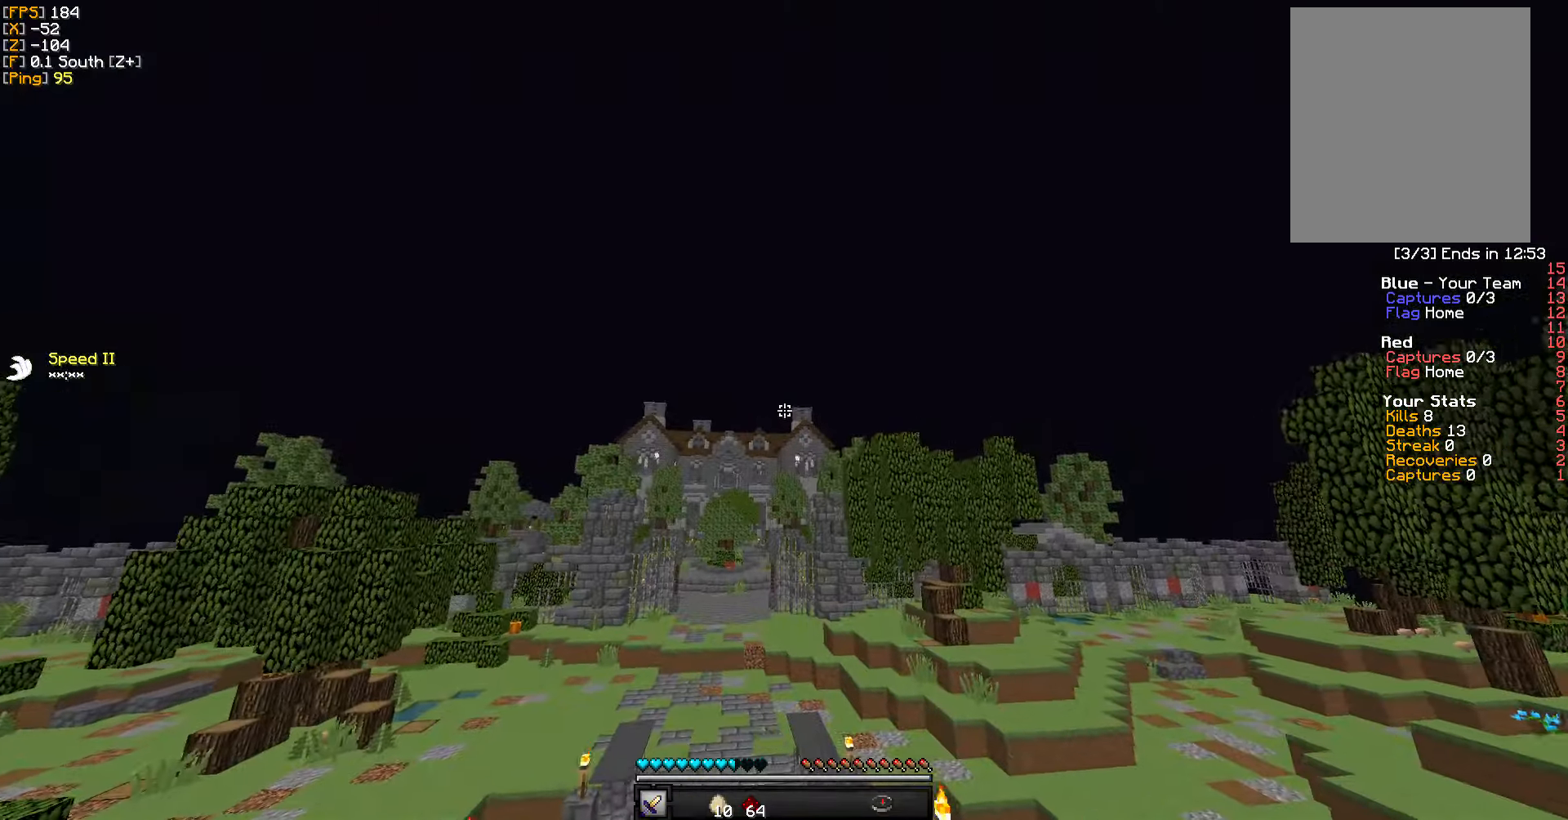
{"keys": ["w"], "mouse": [], "events": []}
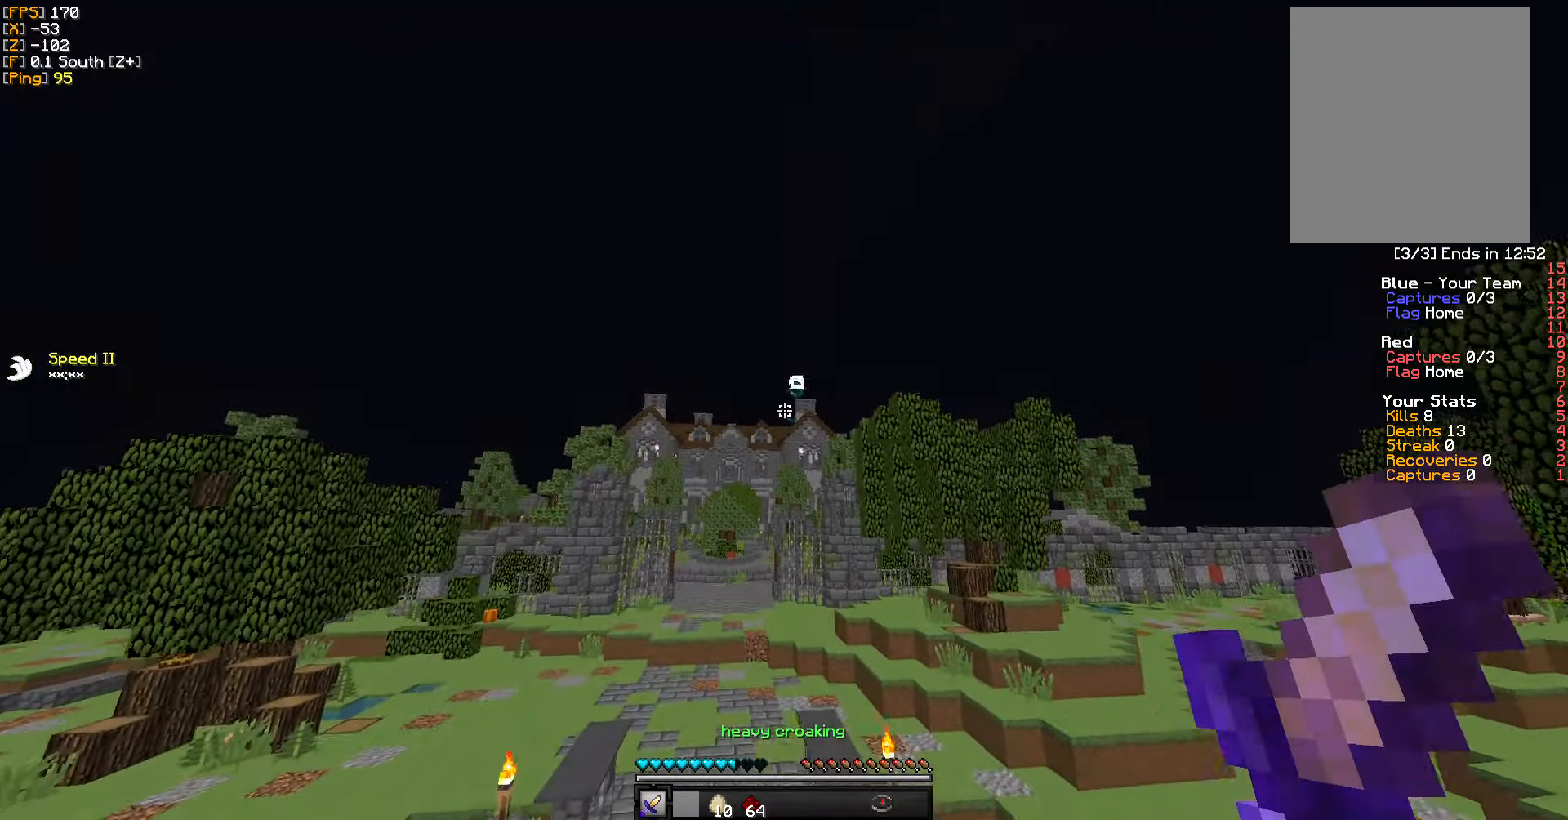
{"keys": ["w"], "mouse": [], "events": []}
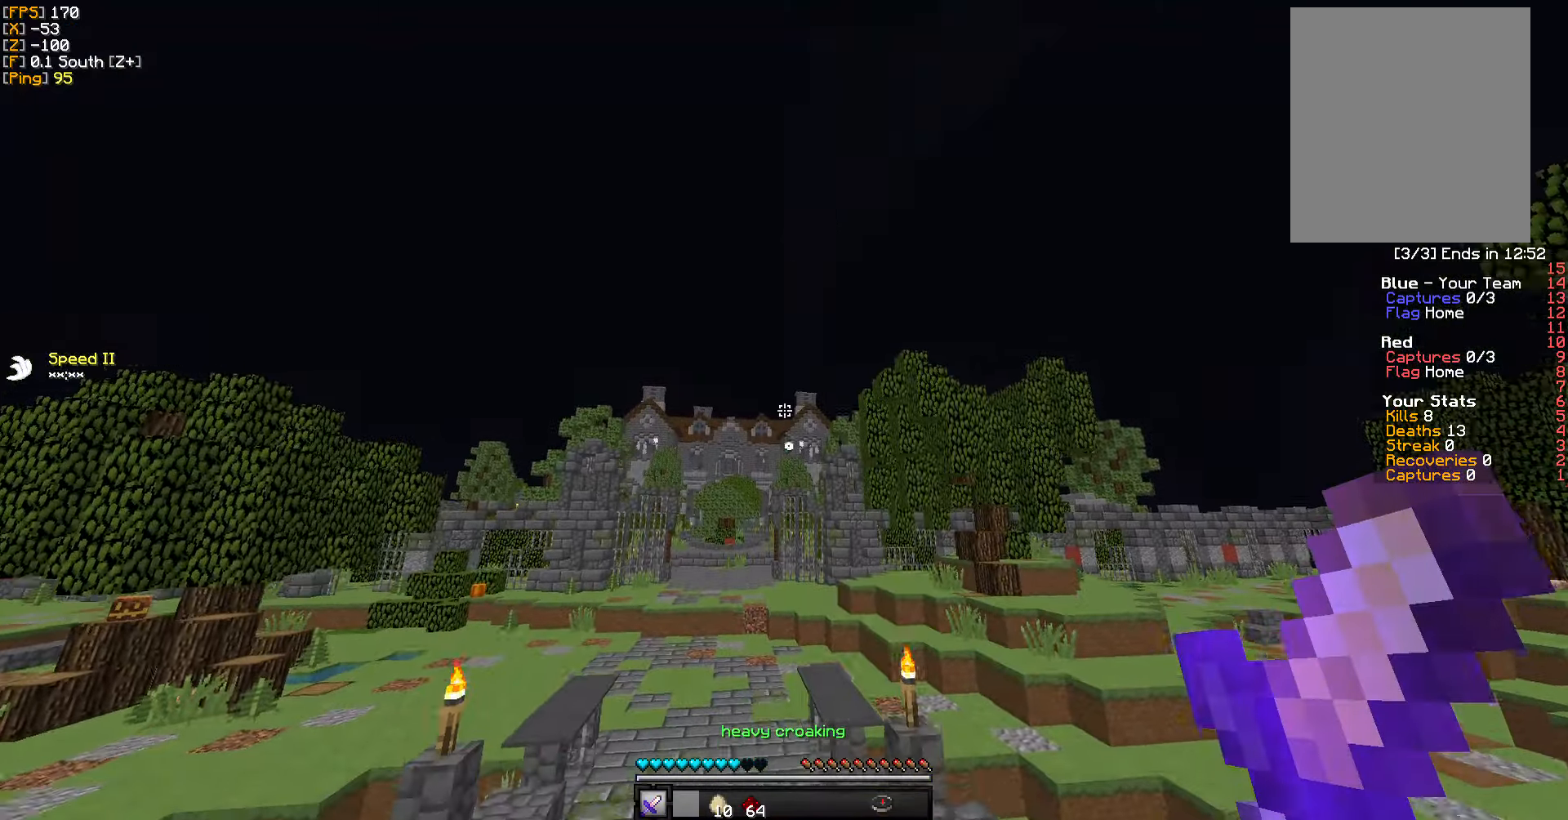
{"keys": ["w"], "mouse": [], "events": []}
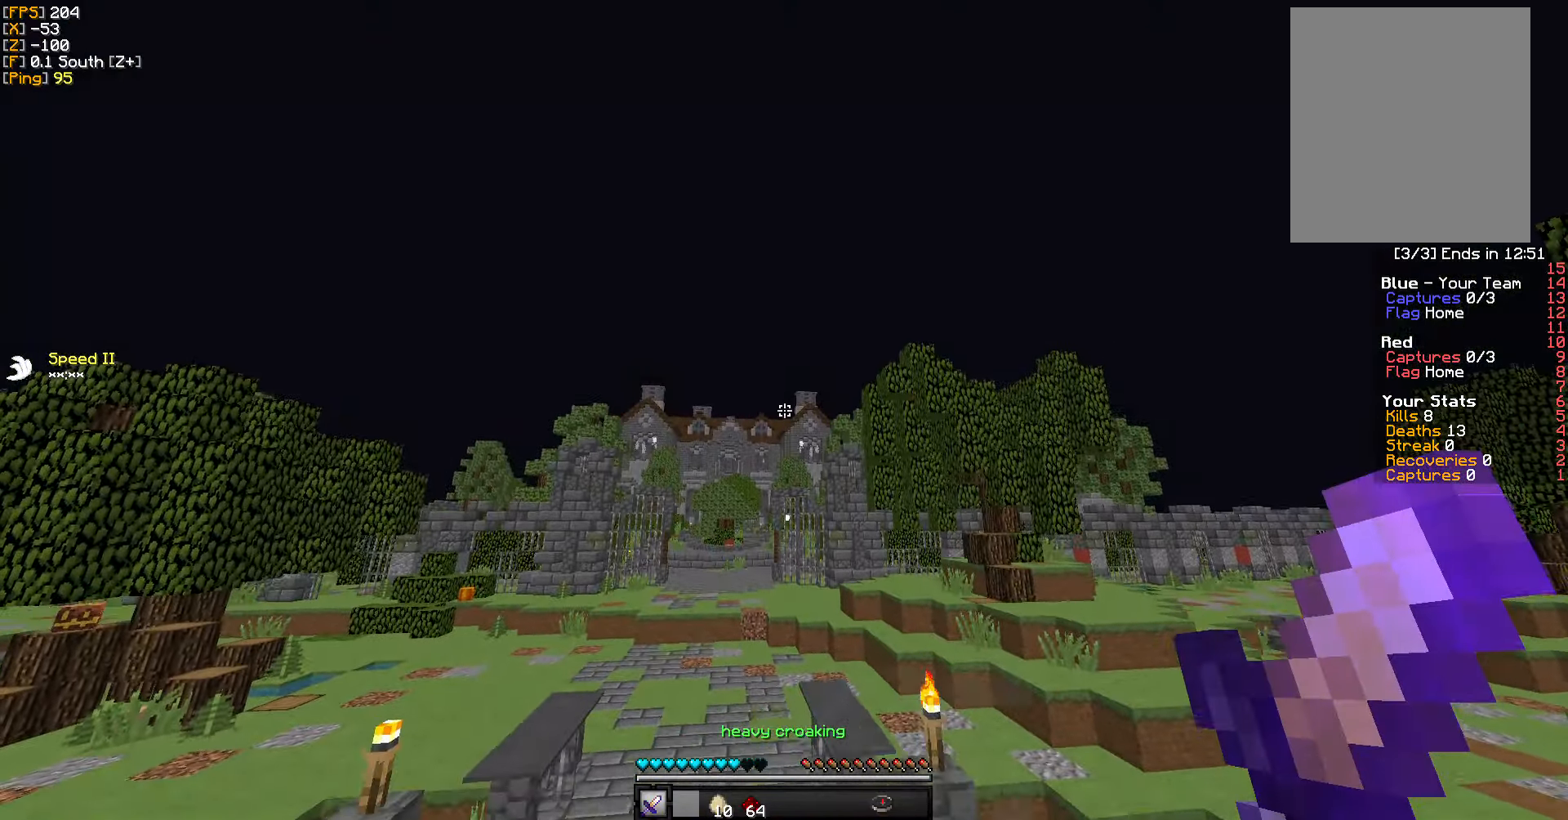
{"keys": ["w"], "mouse": [], "events": []}
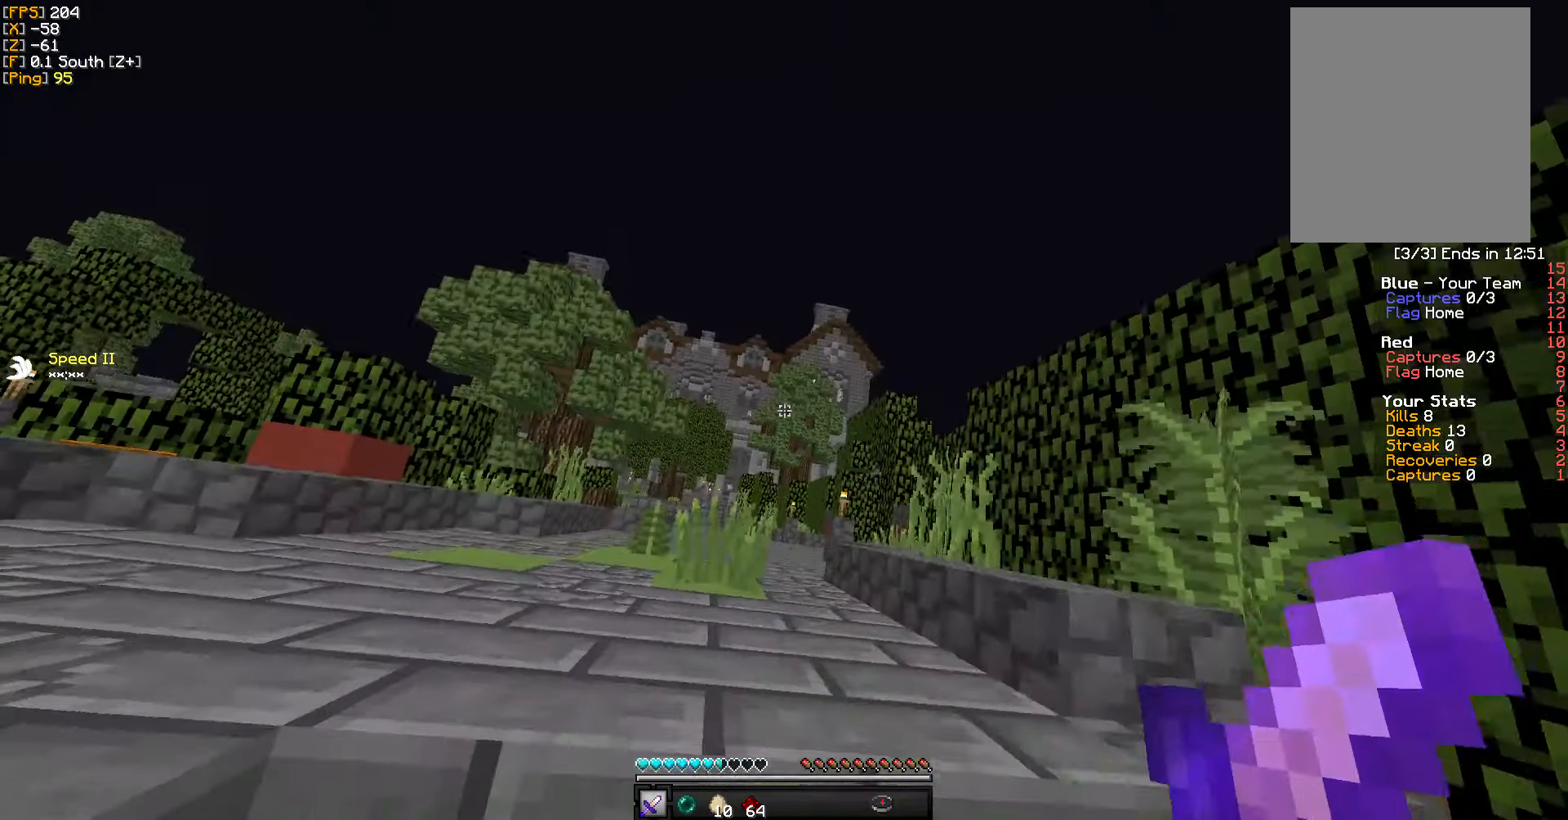
{"keys": ["w"], "mouse": [], "events": []}
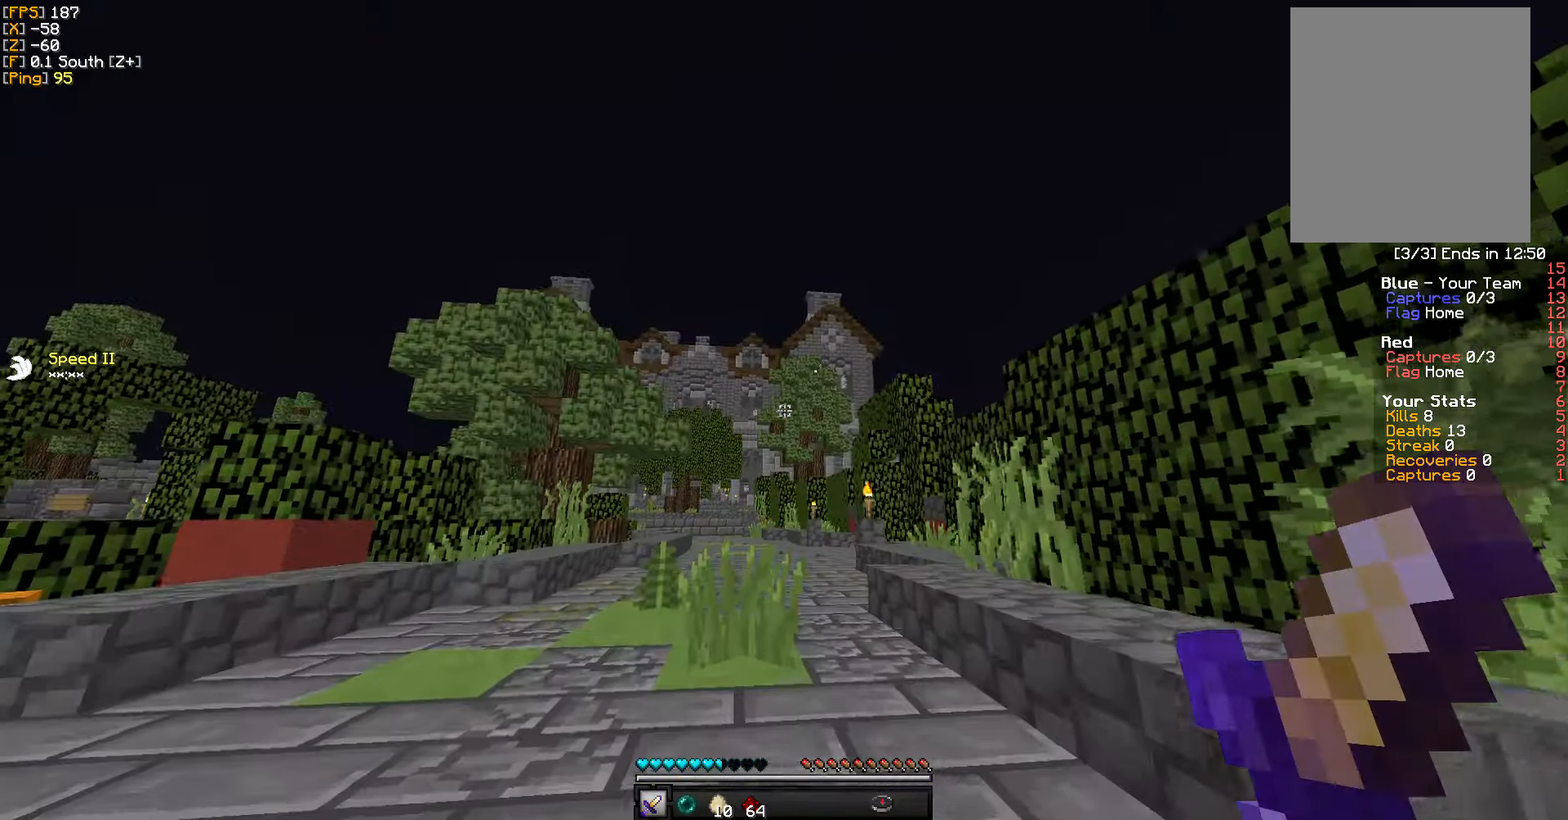
{"keys": ["w"], "mouse": [], "events": []}
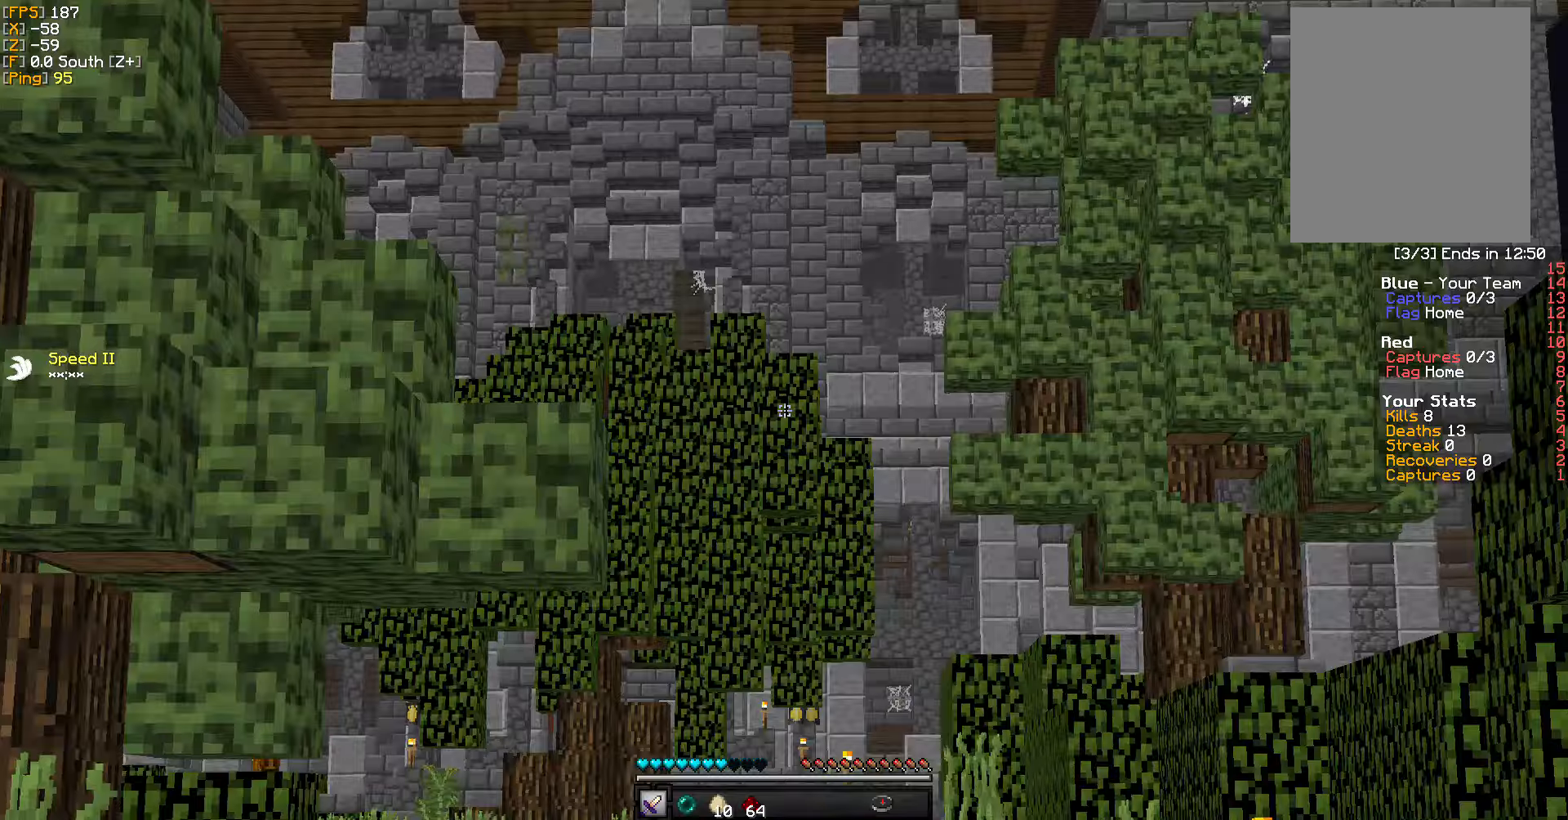
{"keys": ["w"], "mouse": [], "events": []}